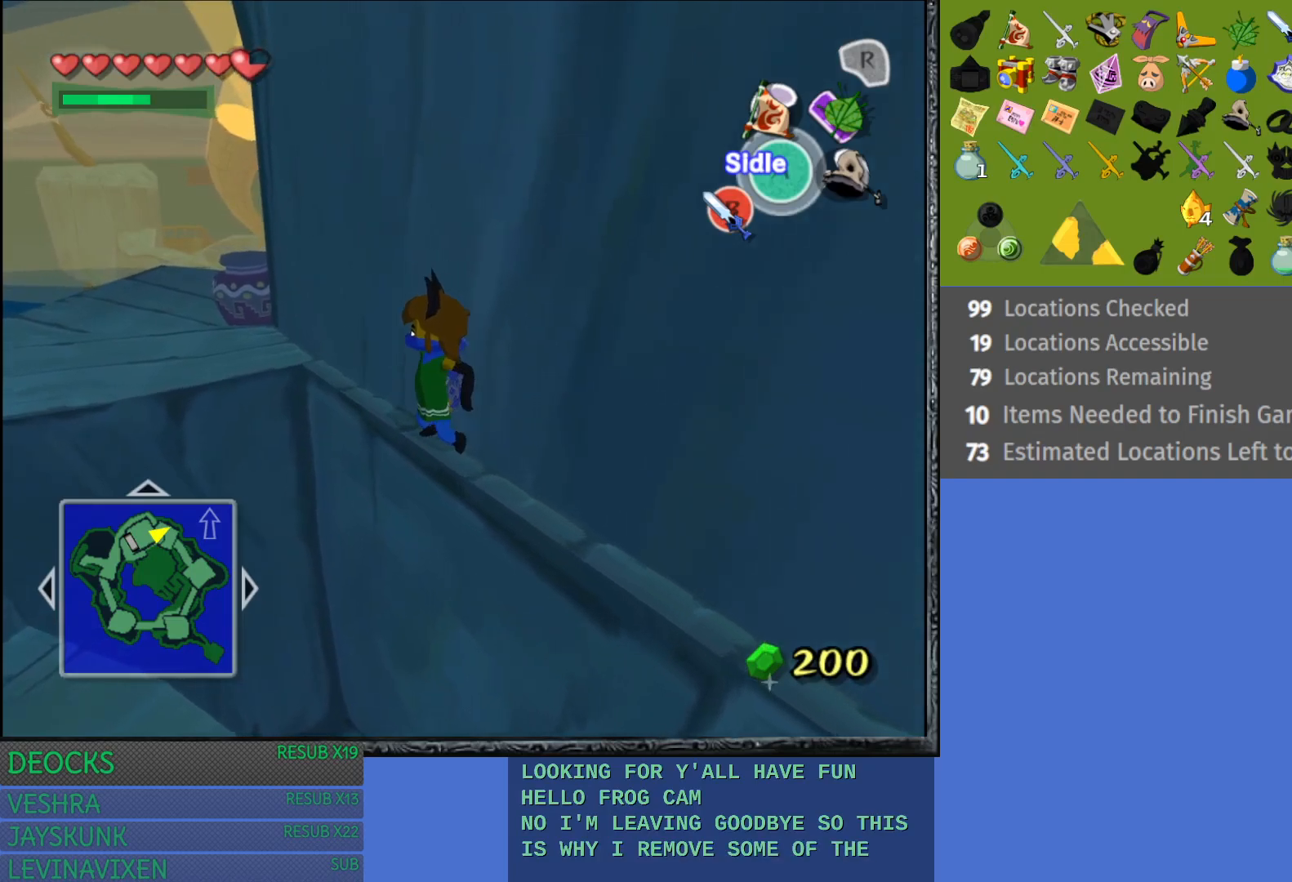
Gameplay with a controller (PlayStation layout); each line is a JSON object with the inputs held at the frame after it. "events" lists button and stick changes between this image and that frame as [ms after this image, input, new state], when the widget could be followed in between. Not read: L3 R3.
{"buttons": ["CROSS"], "left_stick": "up-left", "right_stick": "center", "events": []}
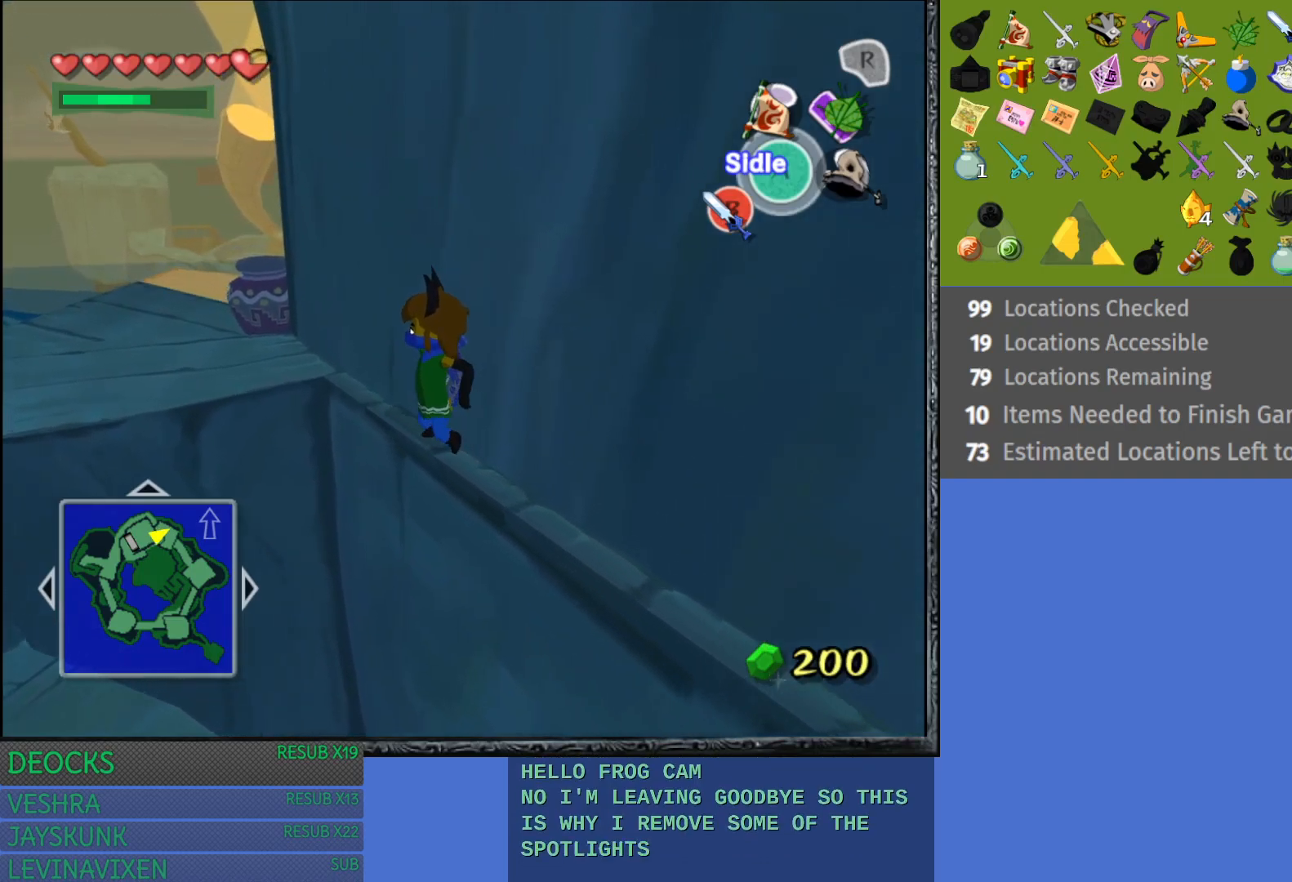
{"buttons": ["CROSS"], "left_stick": "up-left", "right_stick": "center", "events": []}
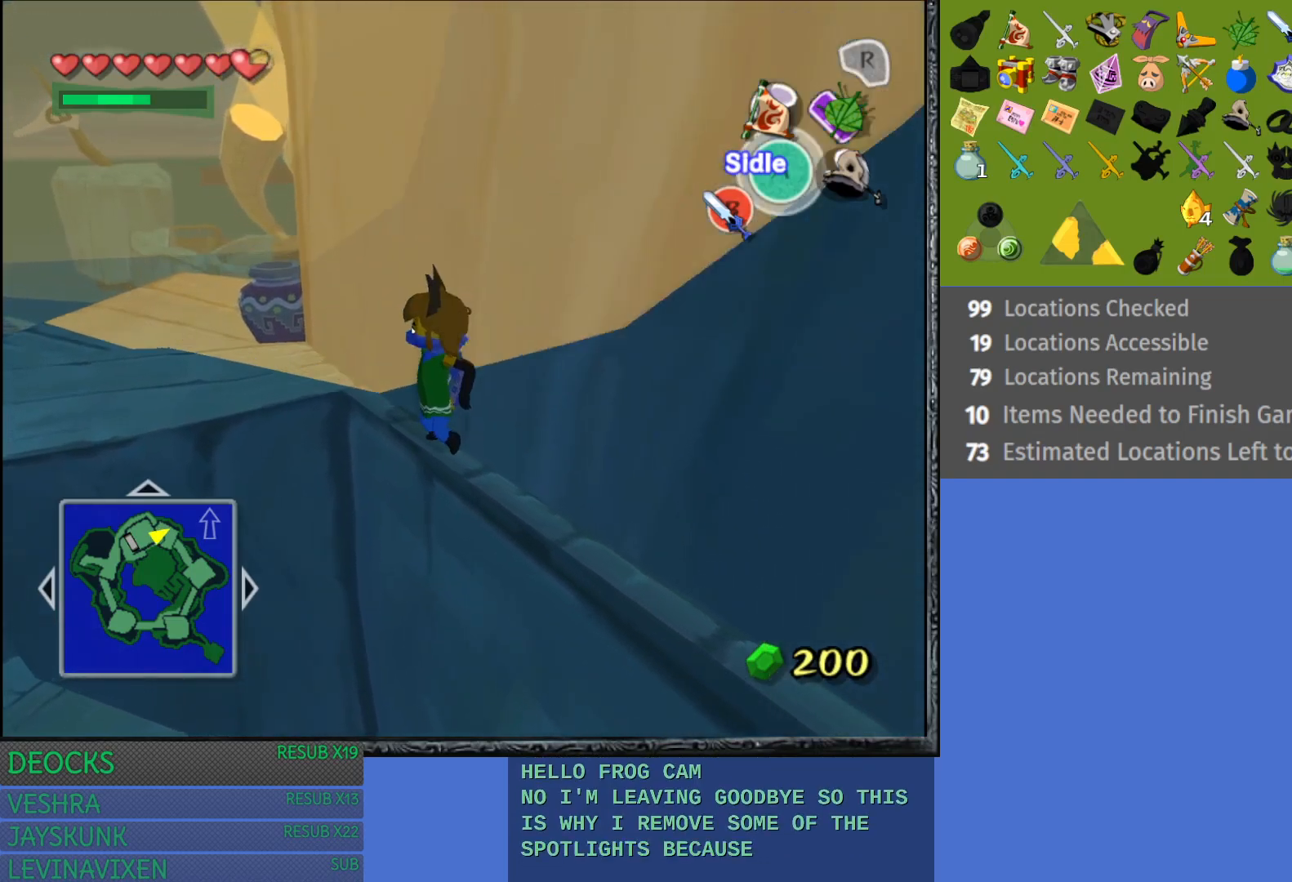
{"buttons": ["CROSS"], "left_stick": "up-left", "right_stick": "center", "events": []}
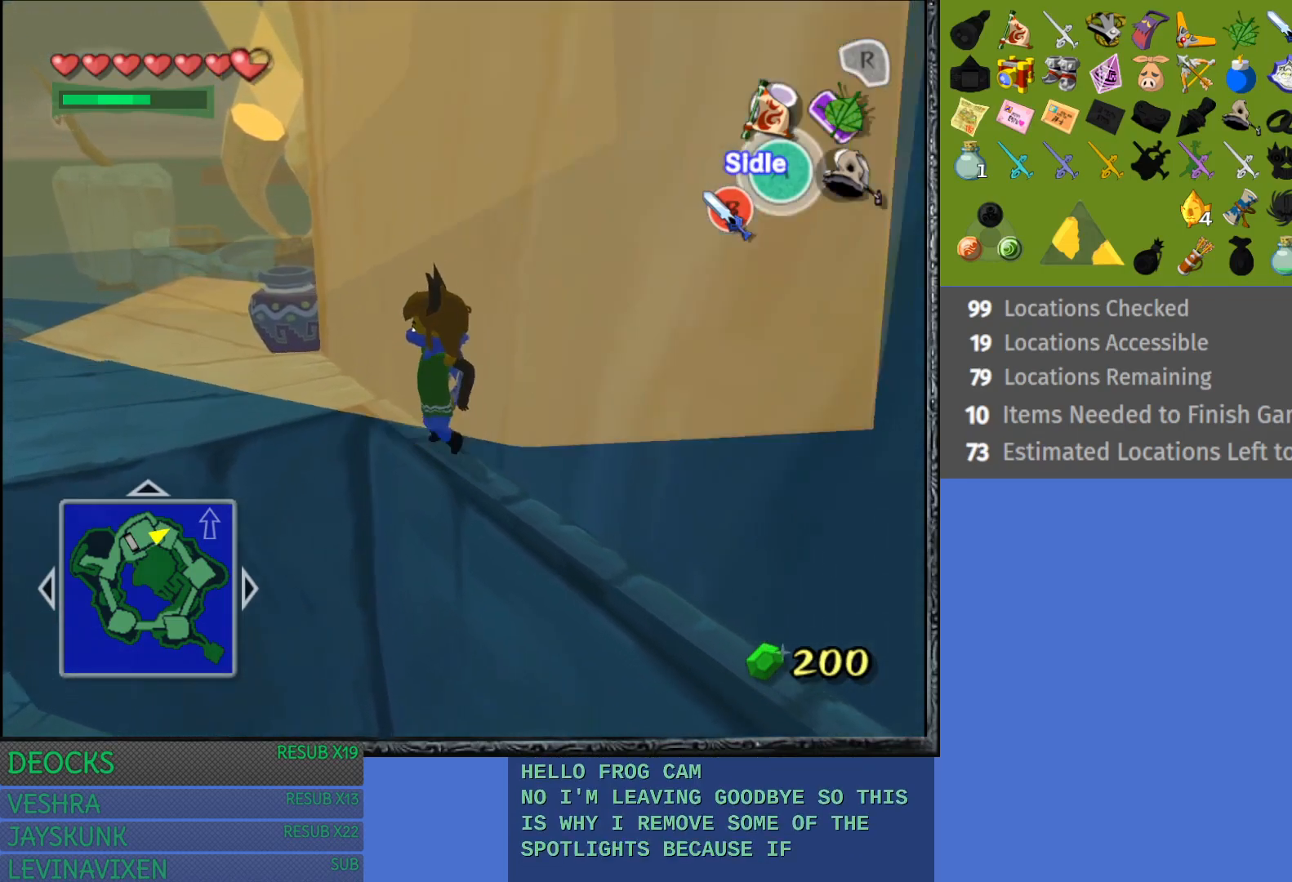
{"buttons": ["CROSS"], "left_stick": "up-left", "right_stick": "center", "events": []}
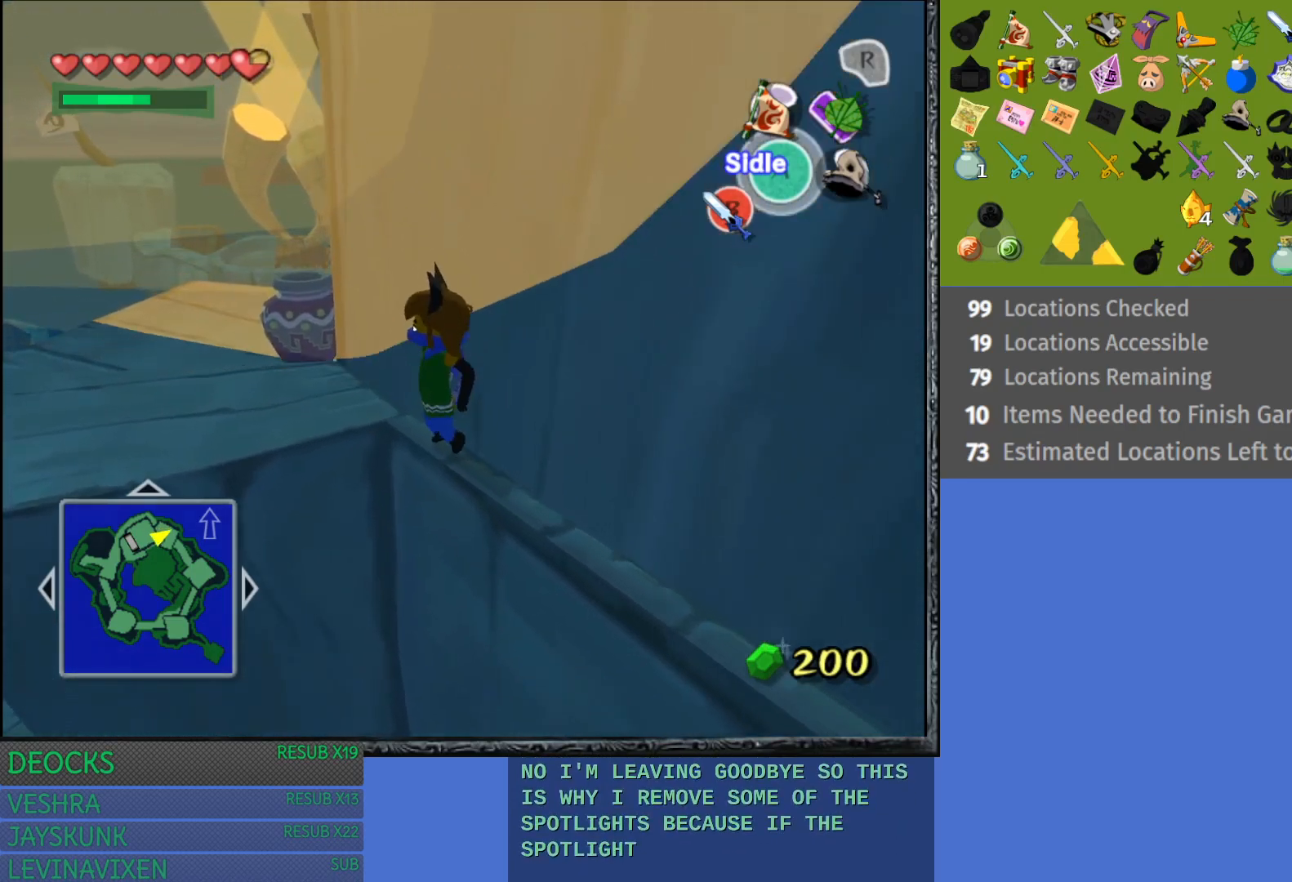
{"buttons": ["CROSS"], "left_stick": "up-left", "right_stick": "center", "events": []}
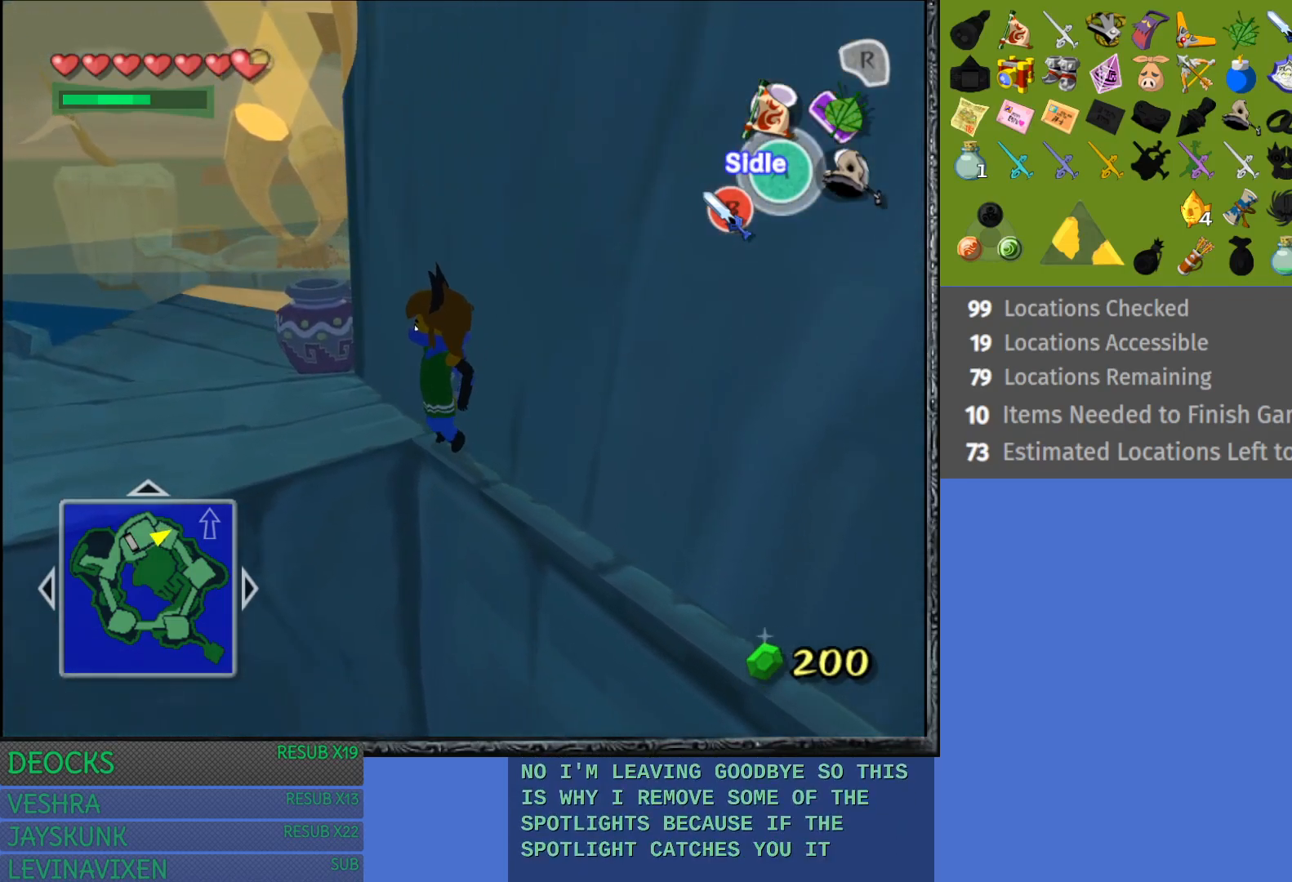
{"buttons": ["CROSS"], "left_stick": "up-left", "right_stick": "center", "events": []}
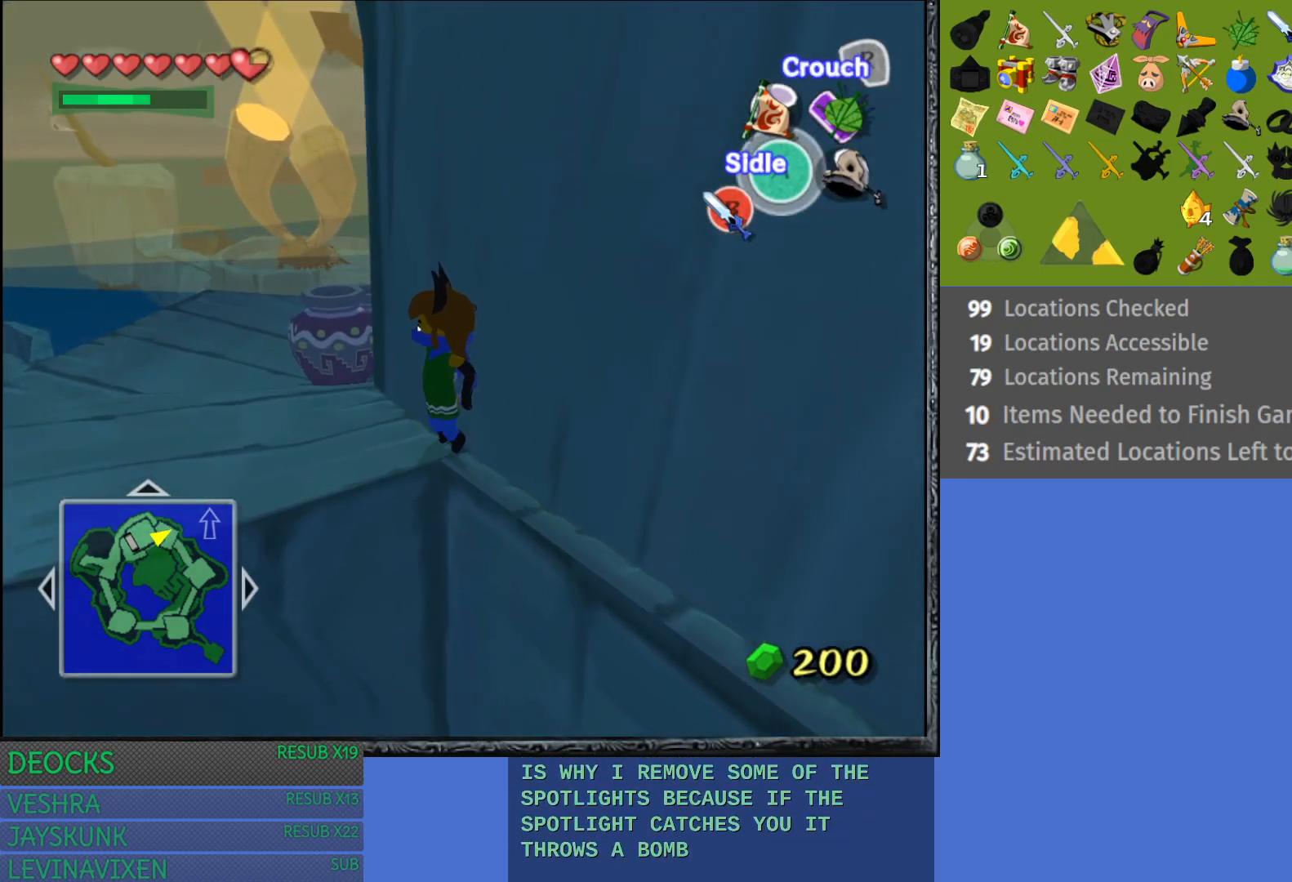
{"buttons": ["CROSS"], "left_stick": "up-left", "right_stick": "center", "events": []}
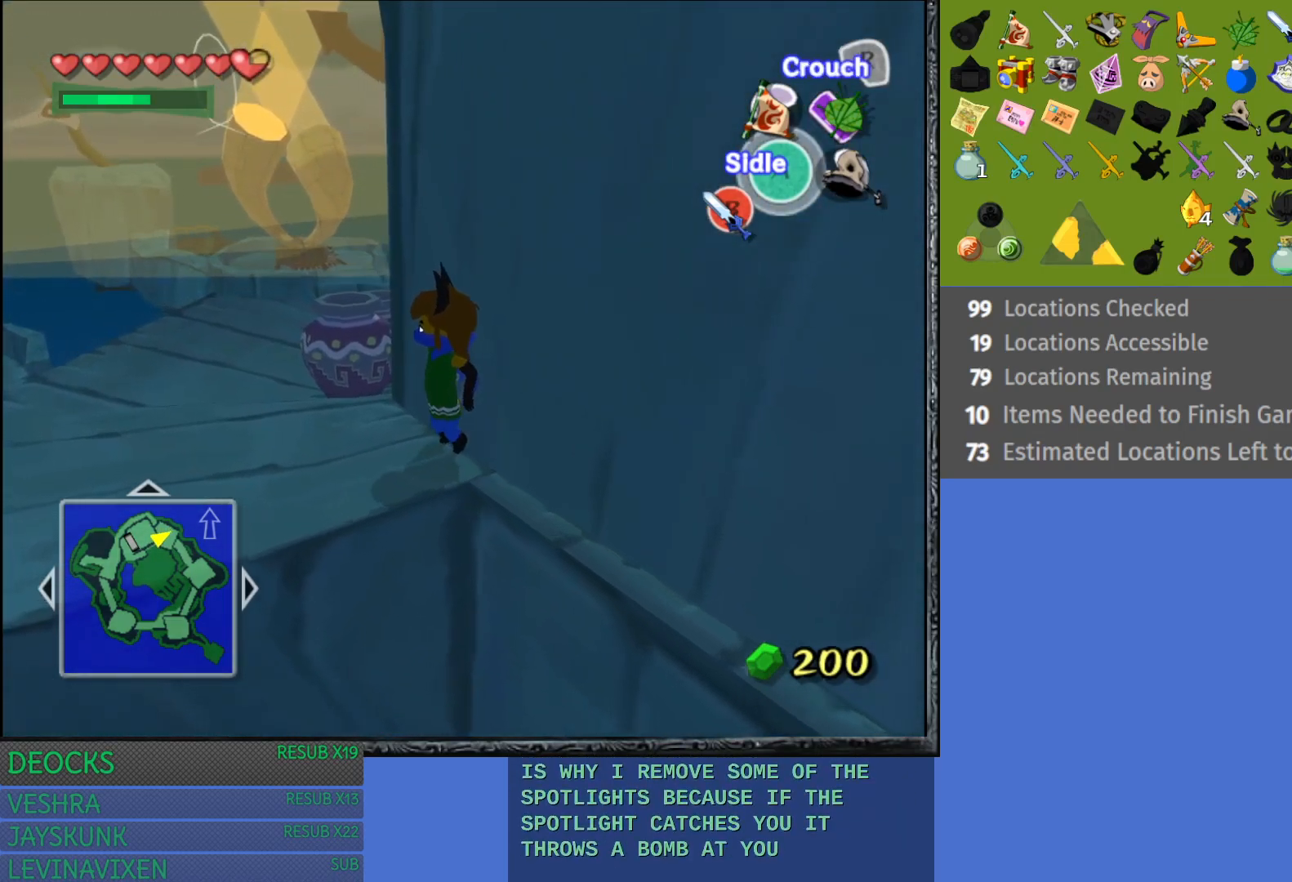
{"buttons": ["CROSS"], "left_stick": "up-left", "right_stick": "center", "events": []}
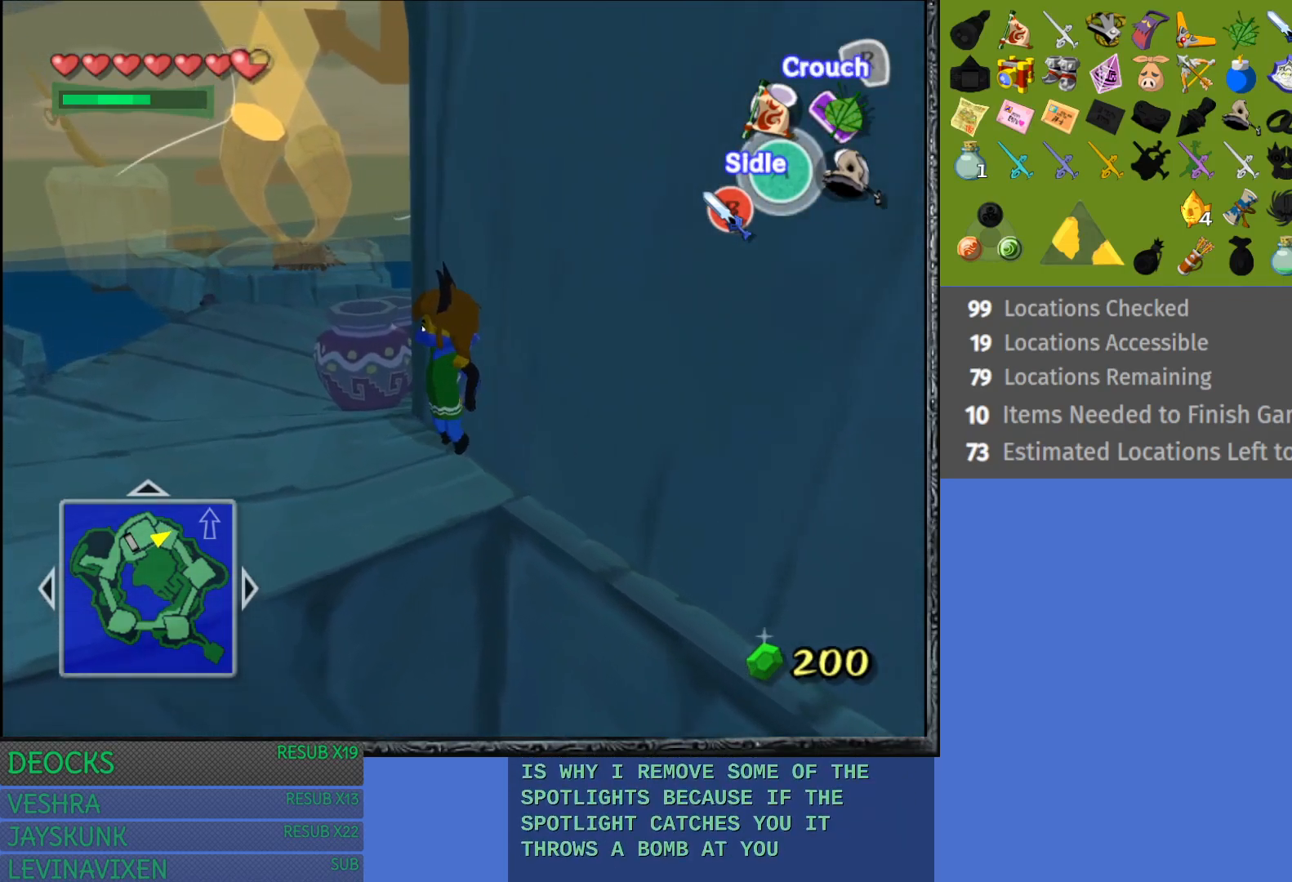
{"buttons": [], "left_stick": "up-left", "right_stick": "center", "events": [[200, "CROSS", "up"]]}
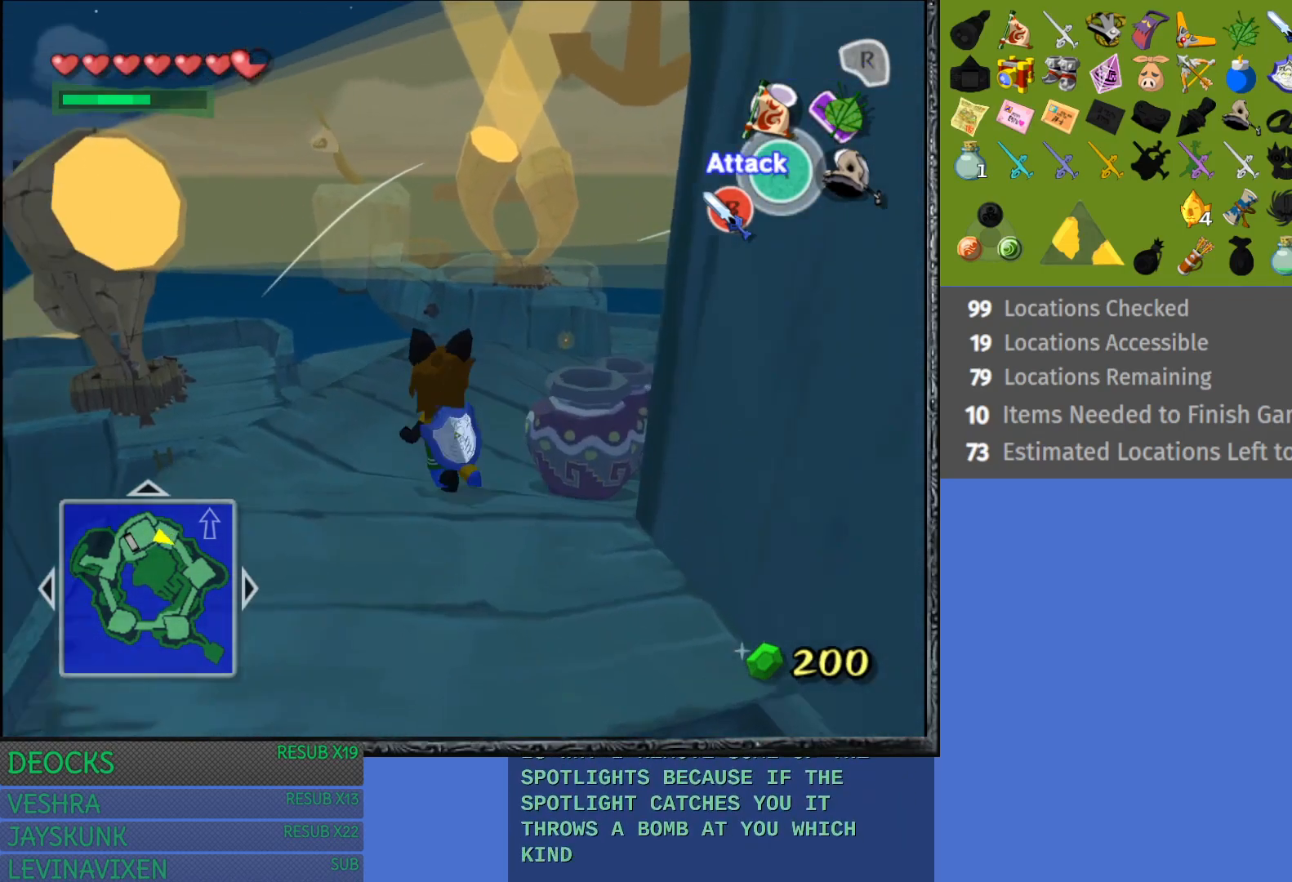
{"buttons": [], "left_stick": "up-right", "right_stick": "center", "events": [[50, "left_stick", "center"], [417, "left_stick", "up-right"]]}
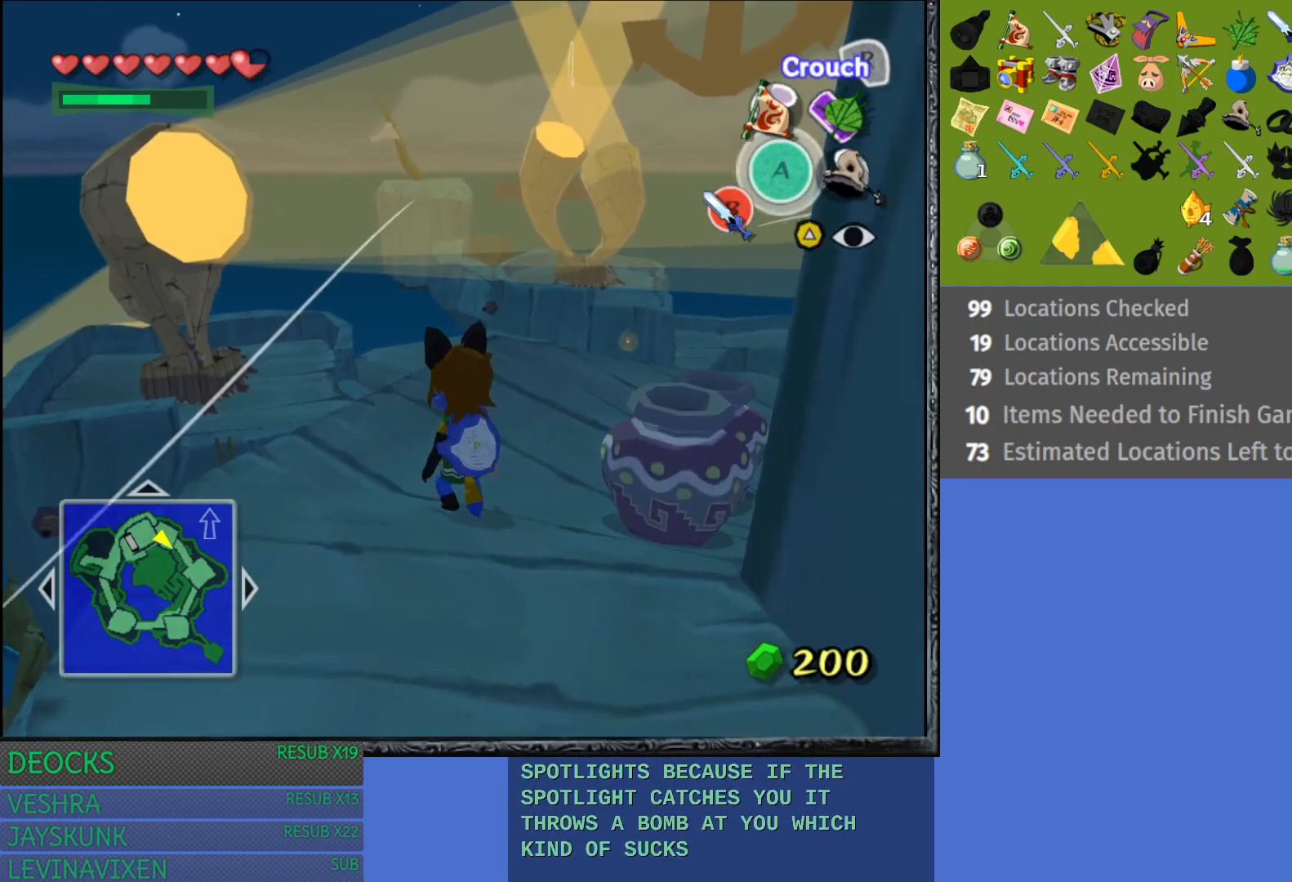
{"buttons": ["L1"], "left_stick": "center", "right_stick": "center", "events": [[233, "left_stick", "center"], [383, "L1", "down"]]}
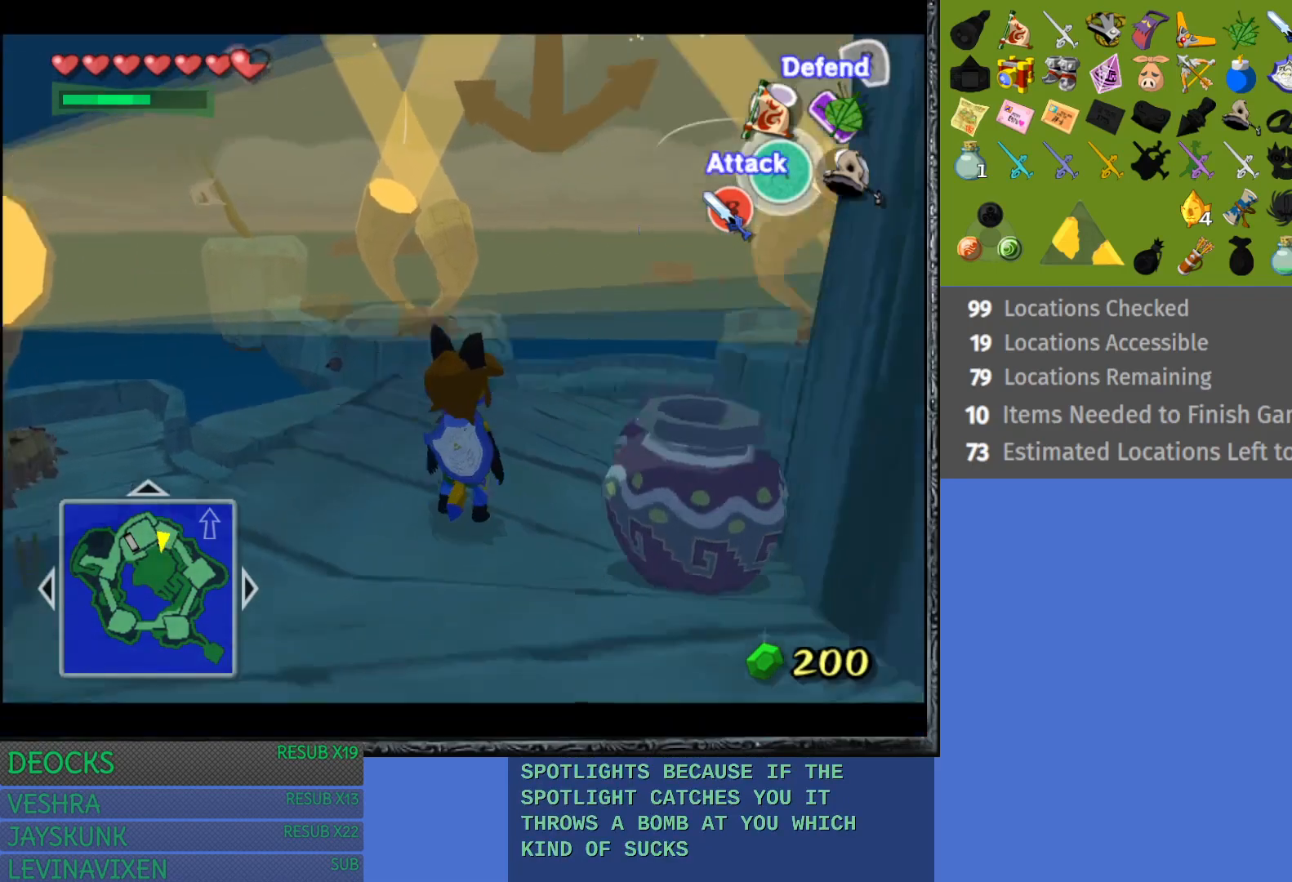
{"buttons": [], "left_stick": "right", "right_stick": "center", "events": [[67, "L1", "up"], [400, "left_stick", "right"]]}
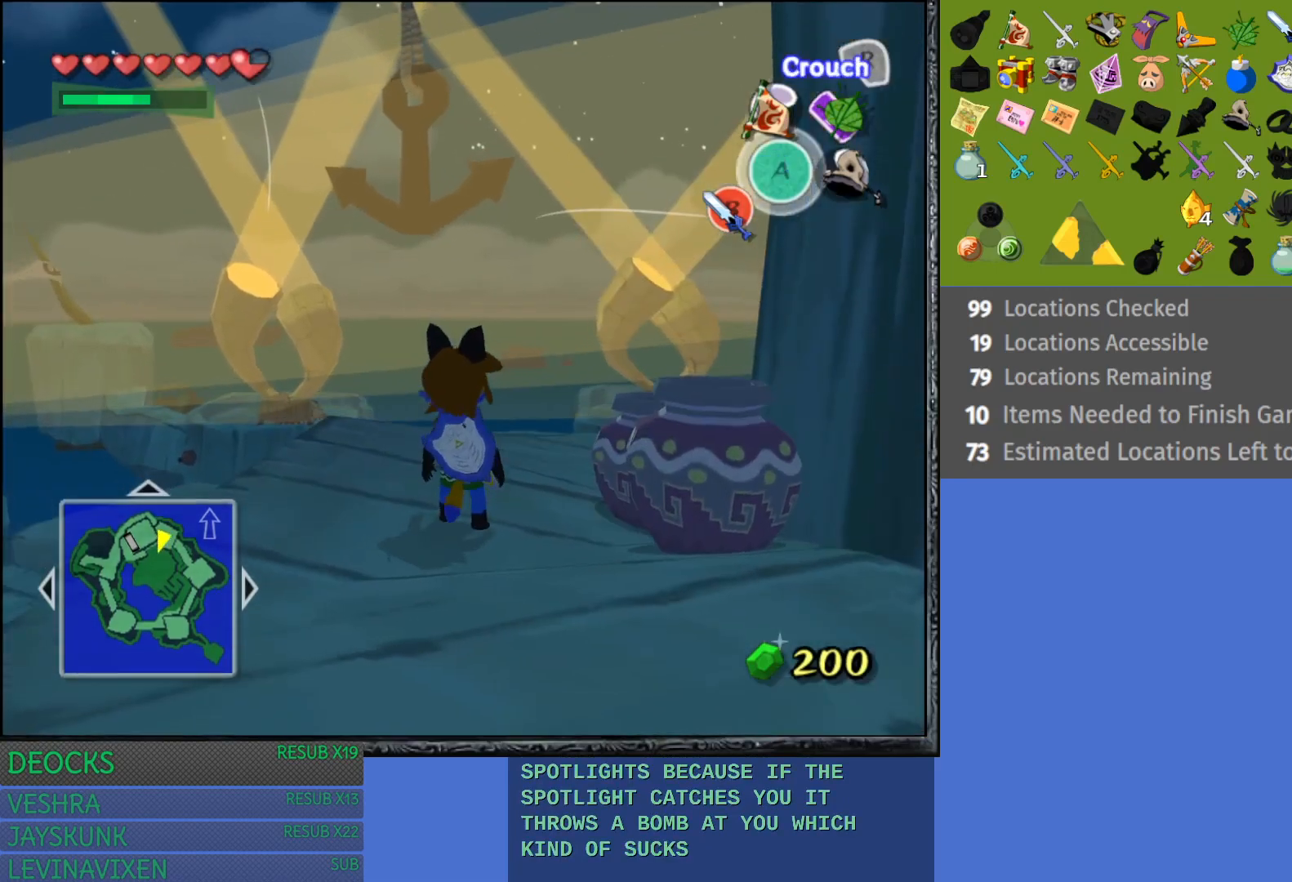
{"buttons": ["L1"], "left_stick": "center", "right_stick": "center", "events": [[217, "left_stick", "center"], [317, "L1", "down"]]}
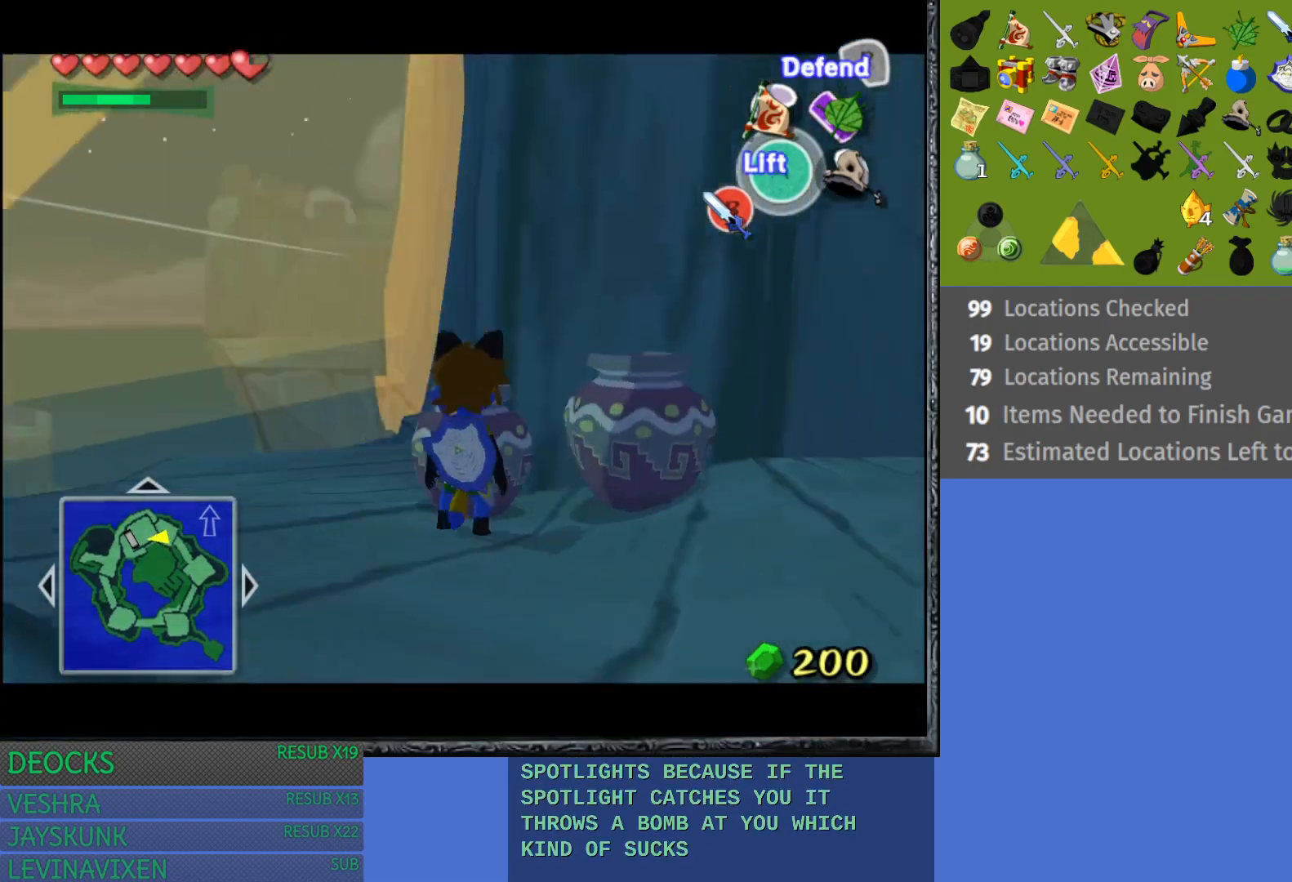
{"buttons": [], "left_stick": "center", "right_stick": "center", "events": [[50, "L1", "up"]]}
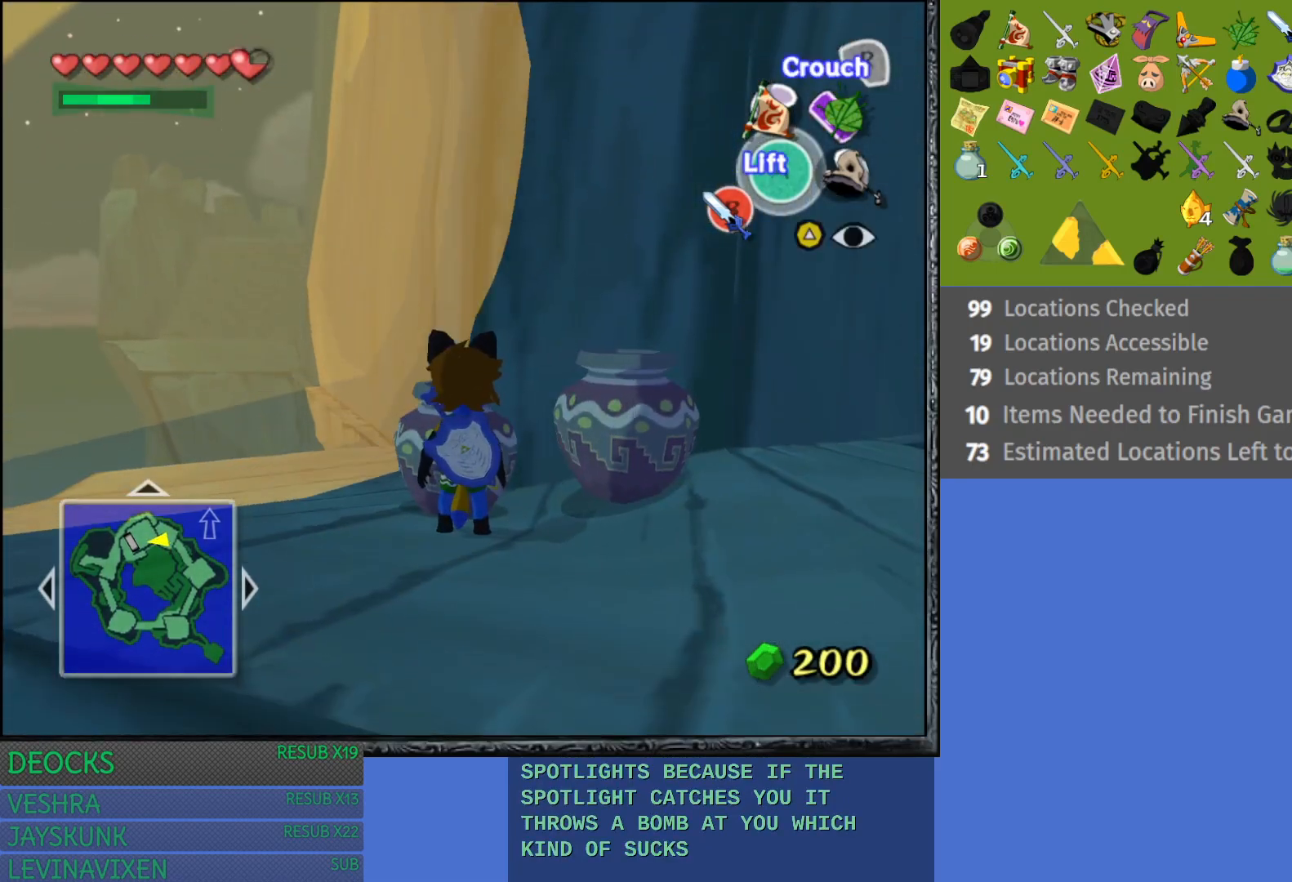
{"buttons": [], "left_stick": "center", "right_stick": "center", "events": []}
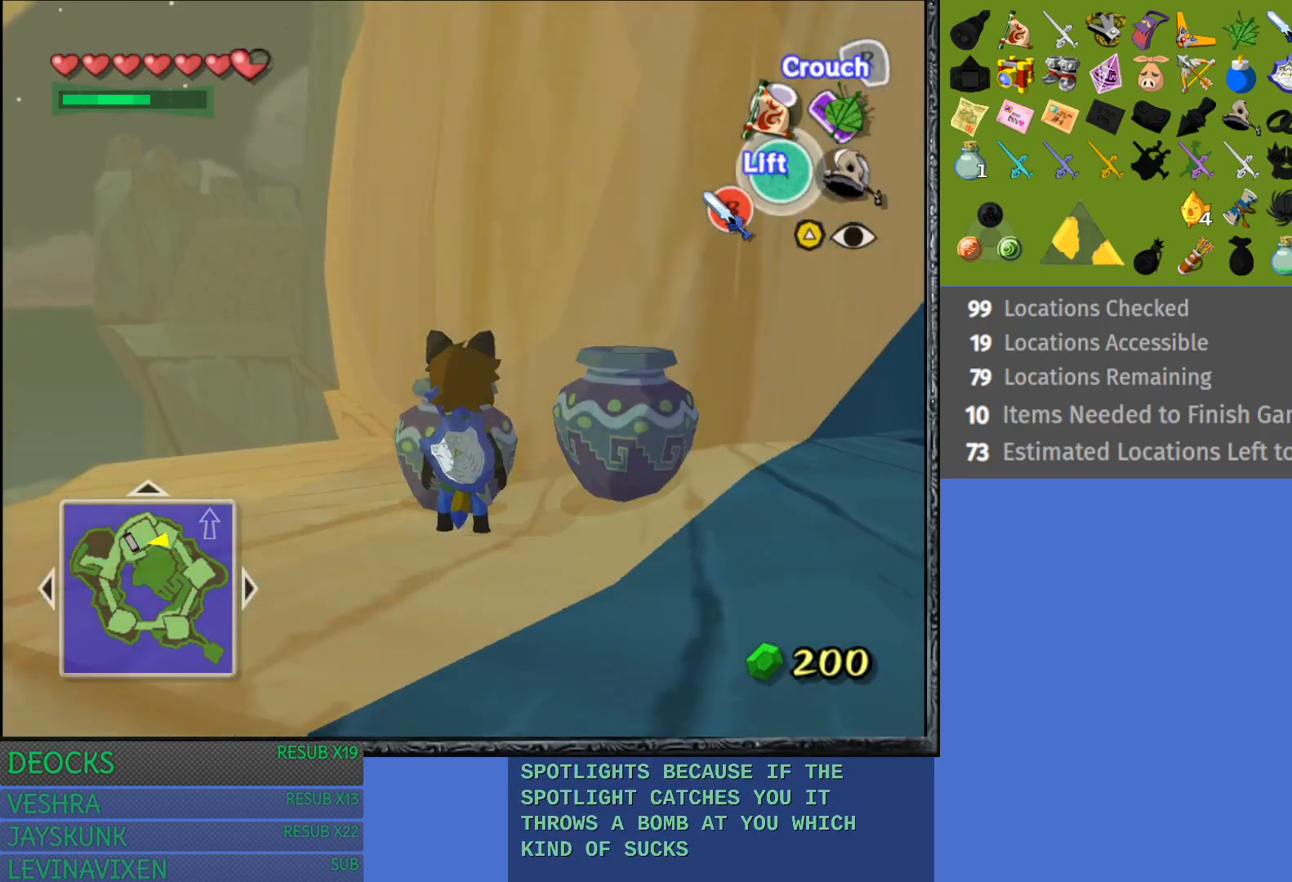
{"buttons": [], "left_stick": "center", "right_stick": "center", "events": []}
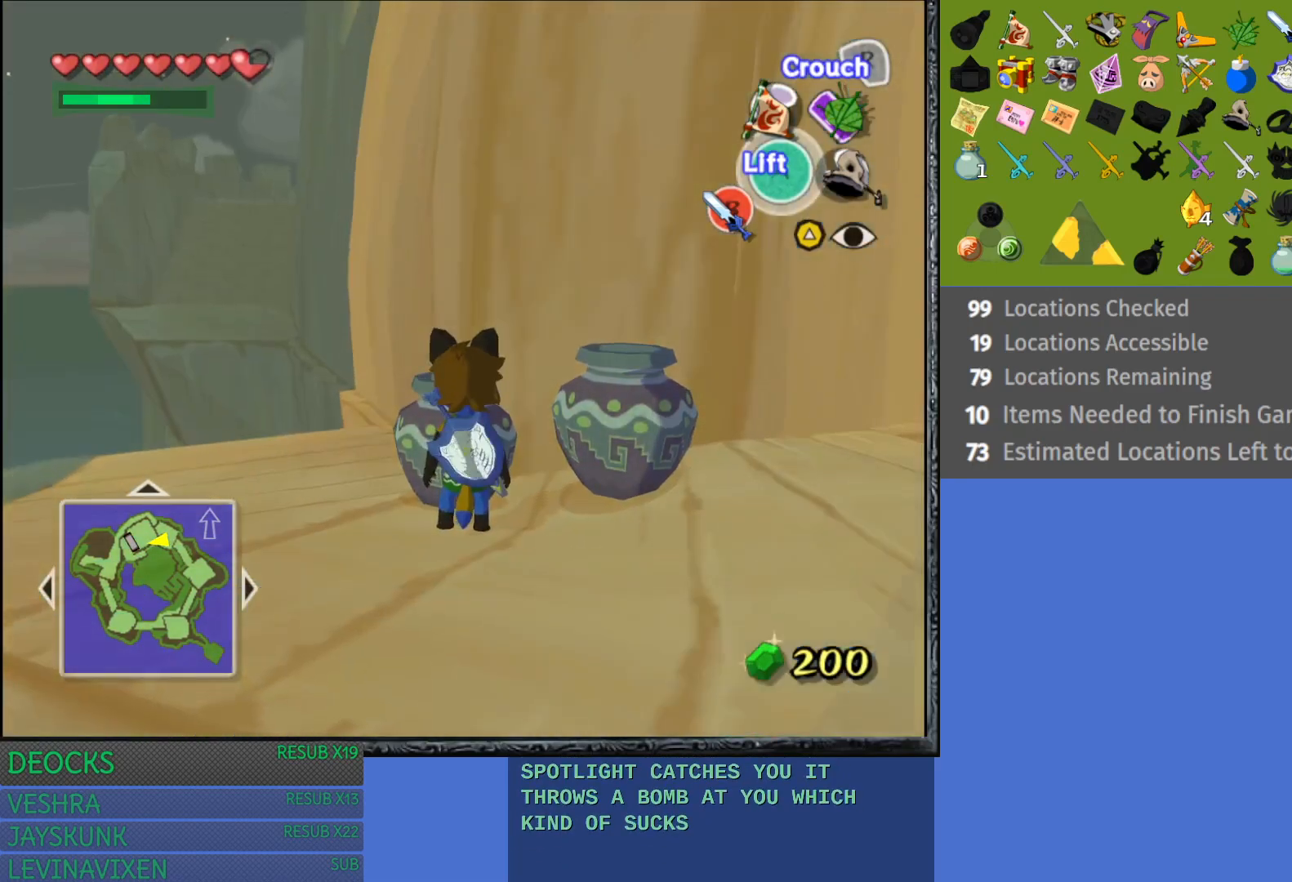
{"buttons": [], "left_stick": "center", "right_stick": "center", "events": []}
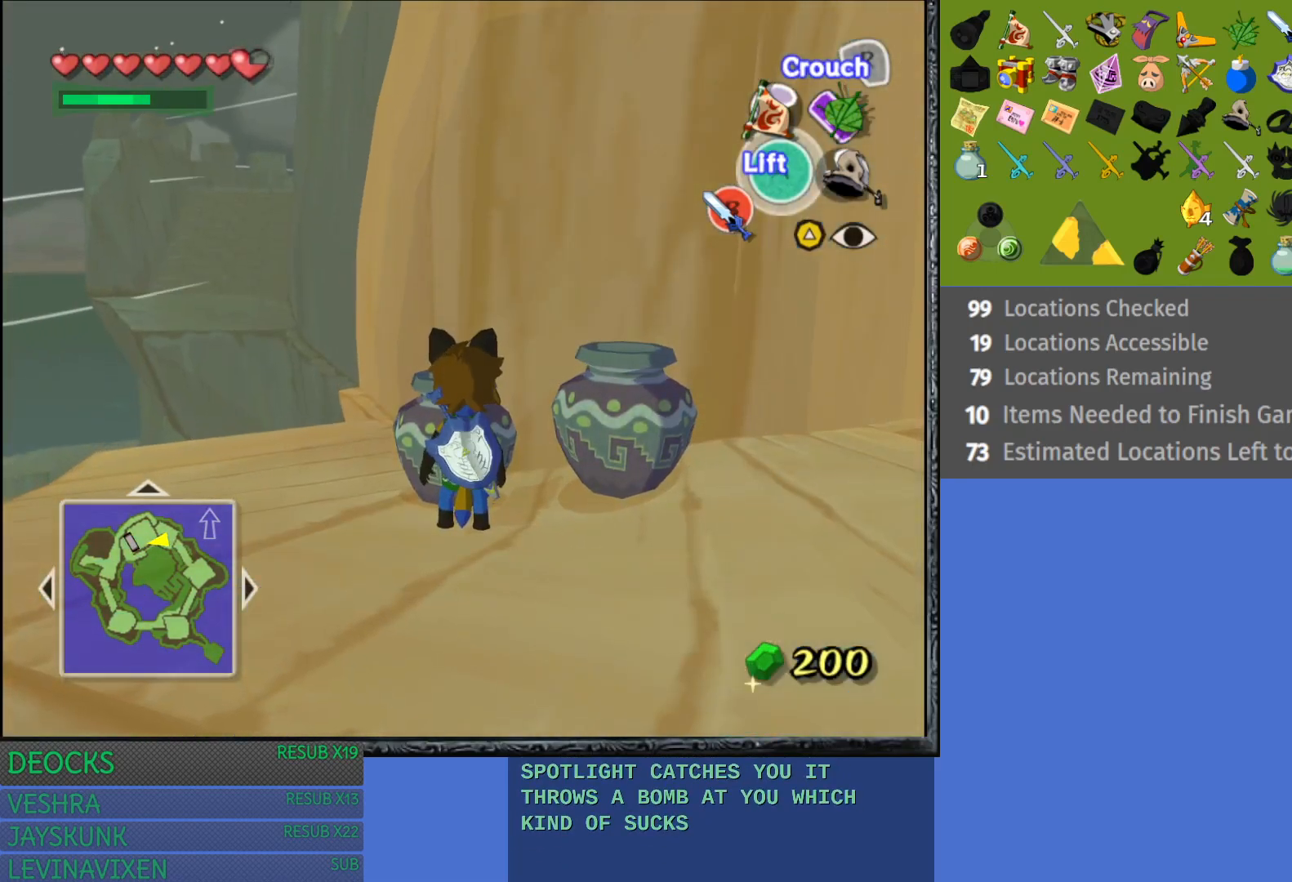
{"buttons": [], "left_stick": "center", "right_stick": "center", "events": []}
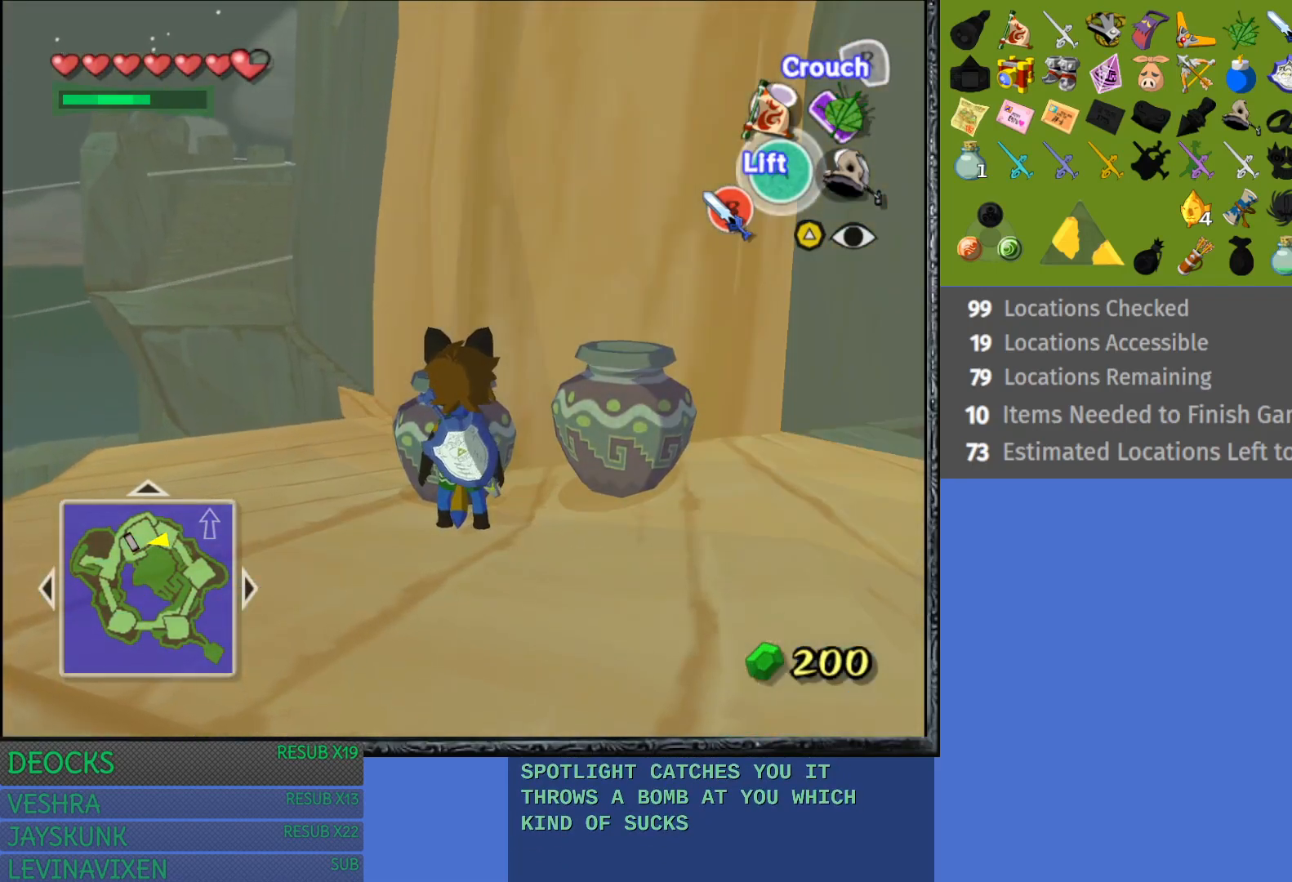
{"buttons": [], "left_stick": "center", "right_stick": "center", "events": [[133, "left_stick", "down-left"], [500, "left_stick", "center"]]}
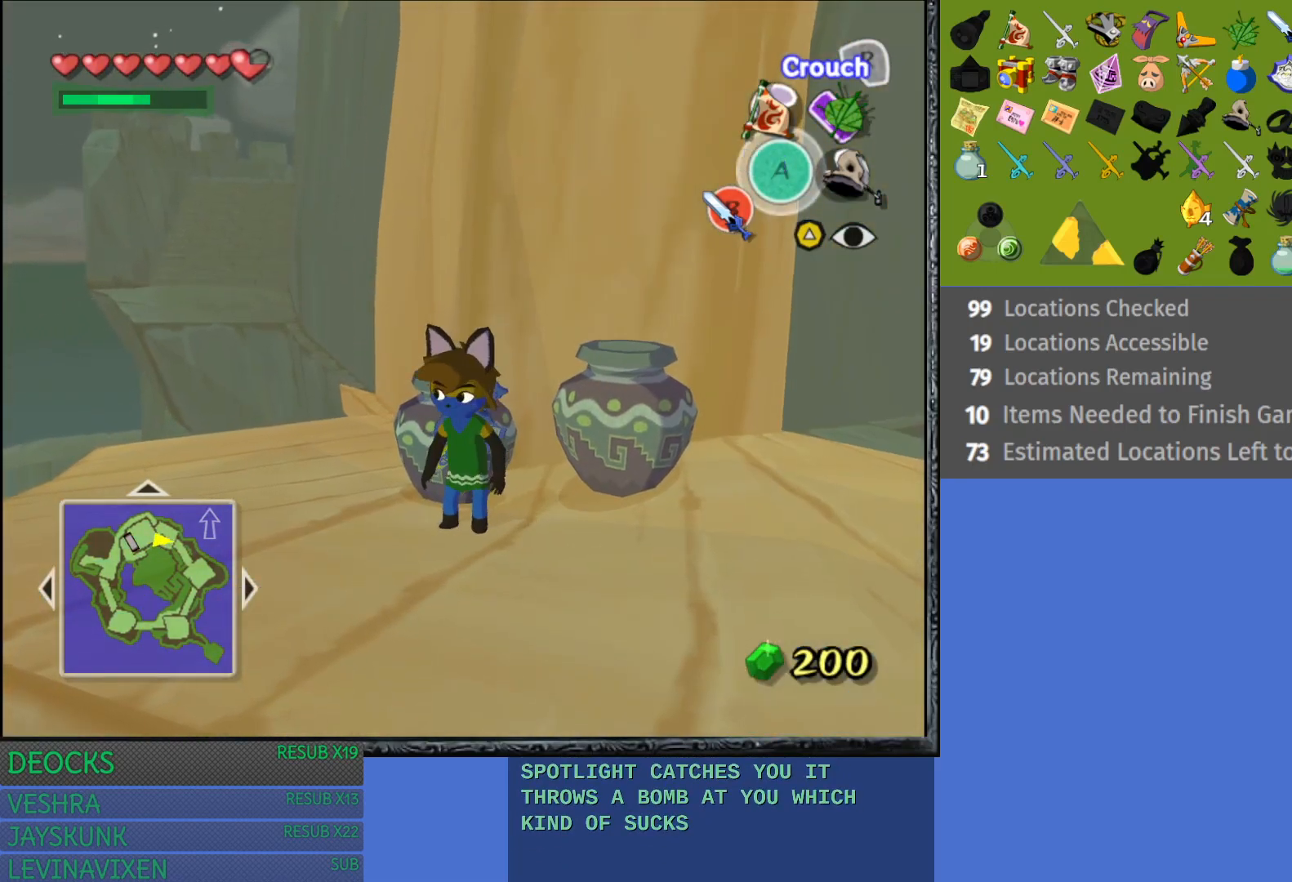
{"buttons": ["L1"], "left_stick": "center", "right_stick": "center", "events": [[467, "L1", "down"]]}
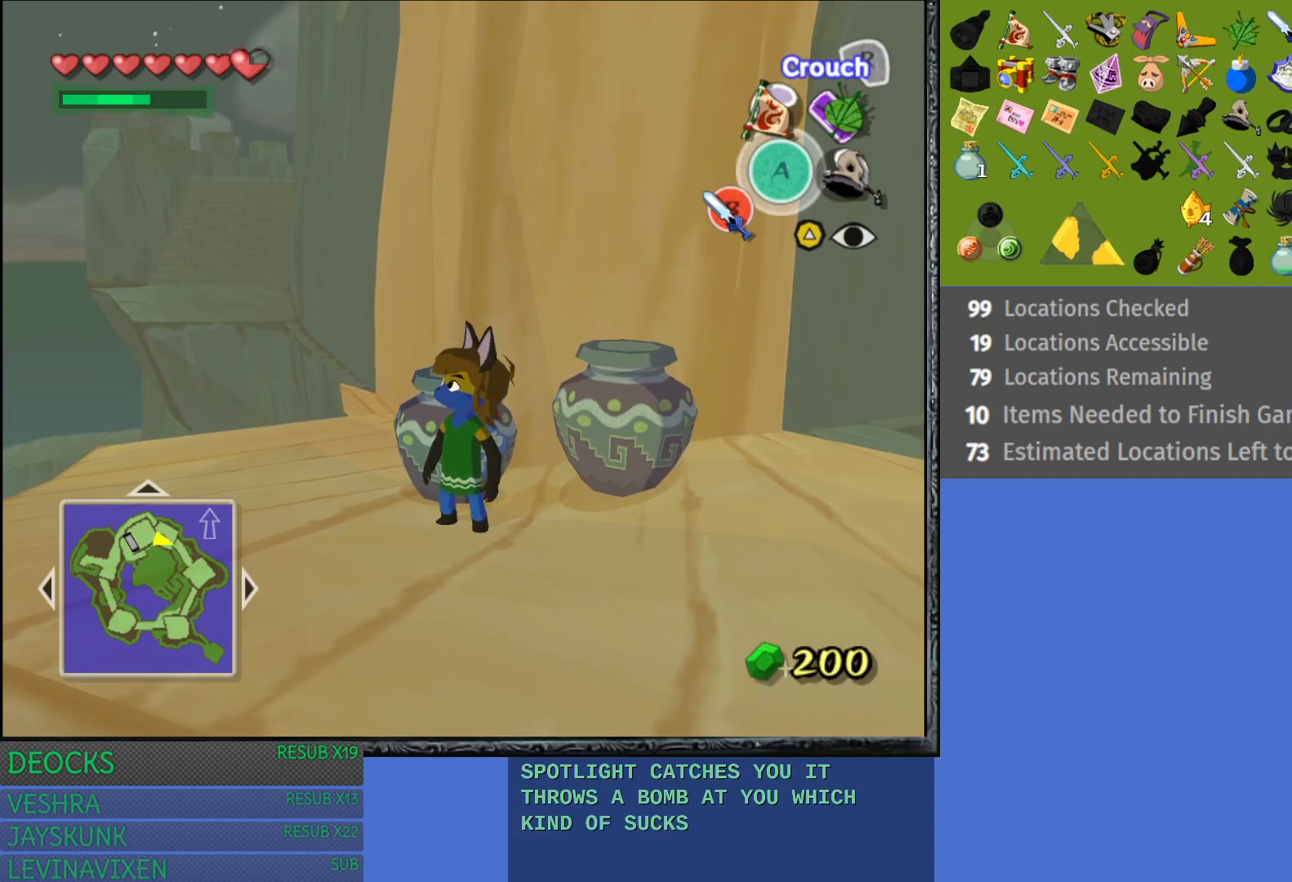
{"buttons": [], "left_stick": "center", "right_stick": "center", "events": [[367, "L1", "up"]]}
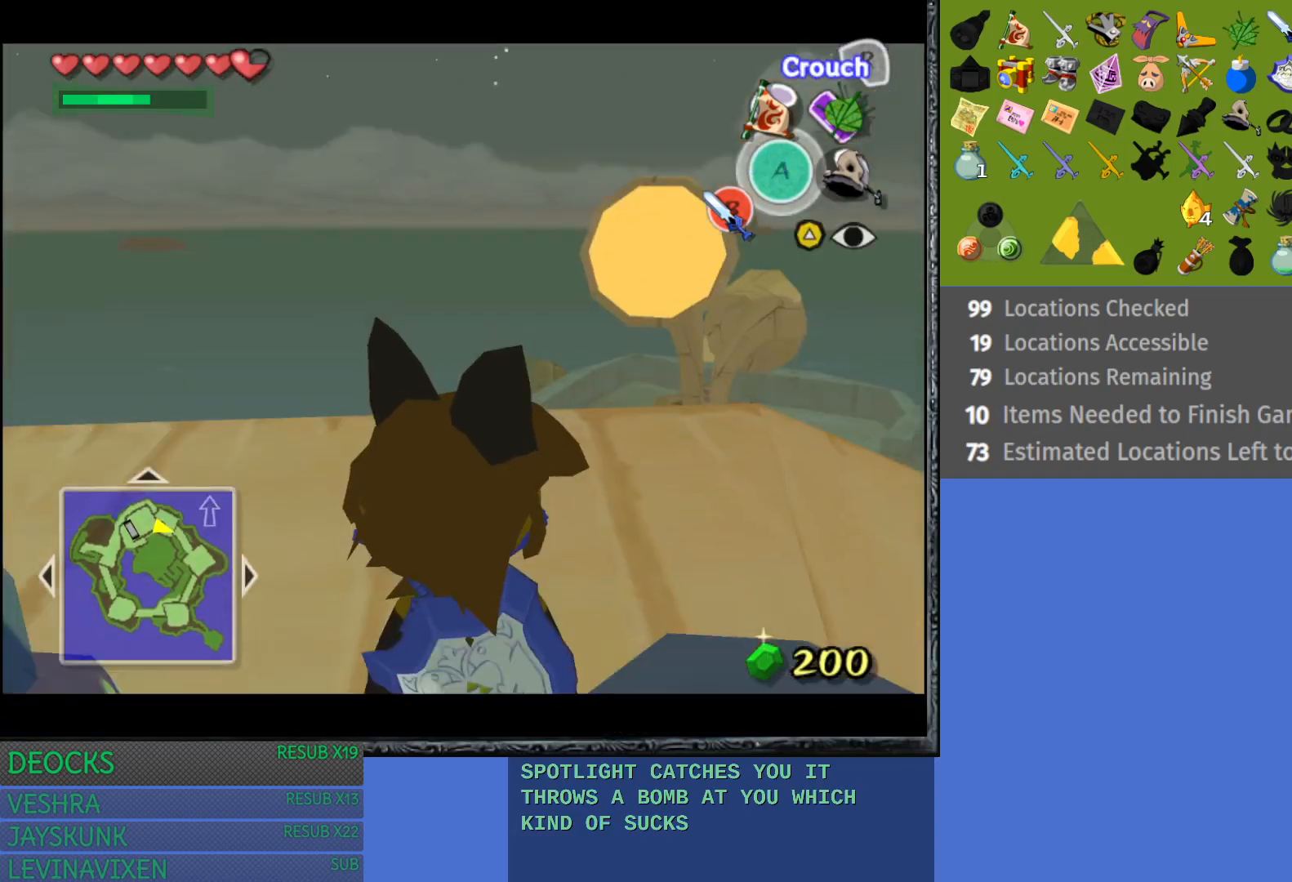
{"buttons": [], "left_stick": "center", "right_stick": "center", "events": []}
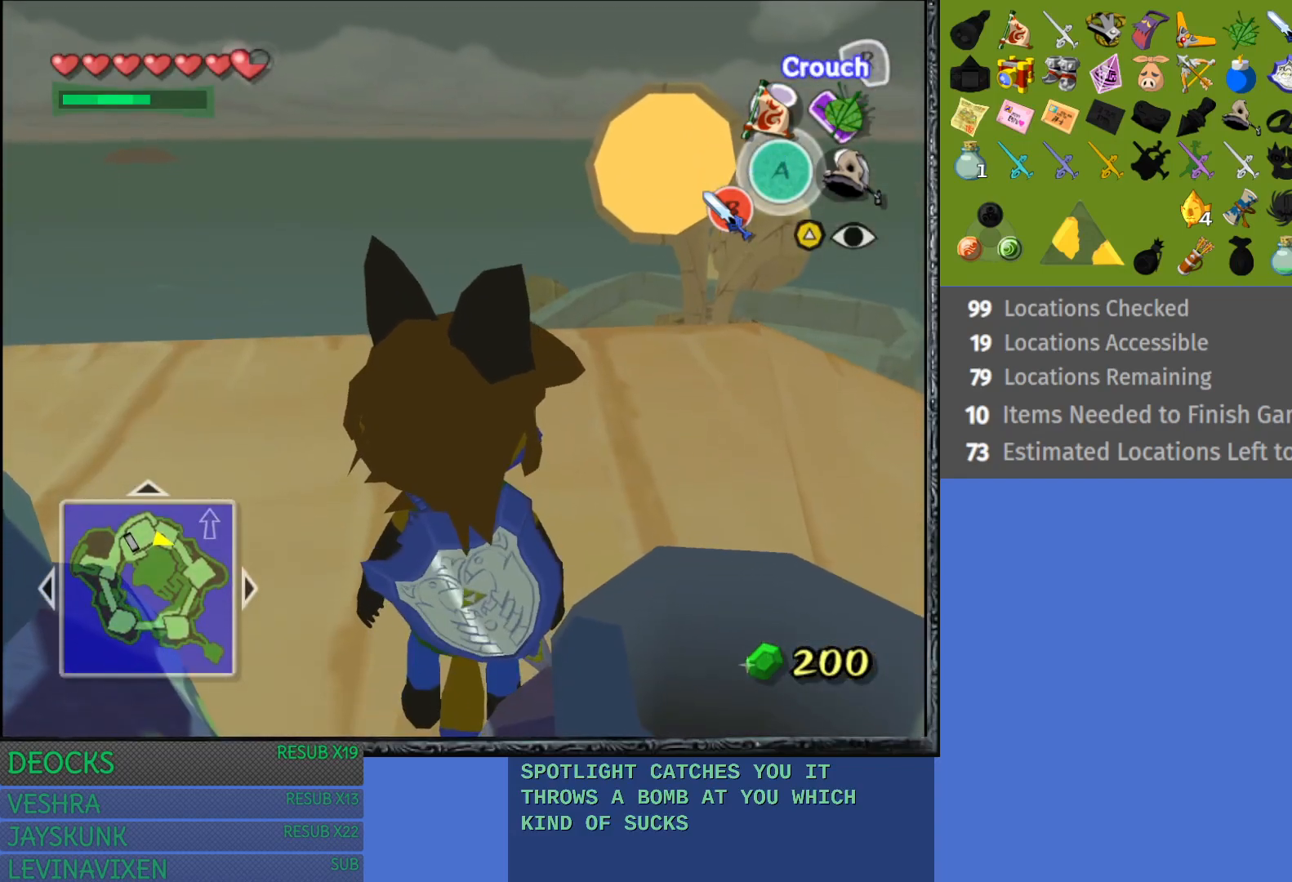
{"buttons": [], "left_stick": "up-right", "right_stick": "center", "events": [[200, "left_stick", "up-right"]]}
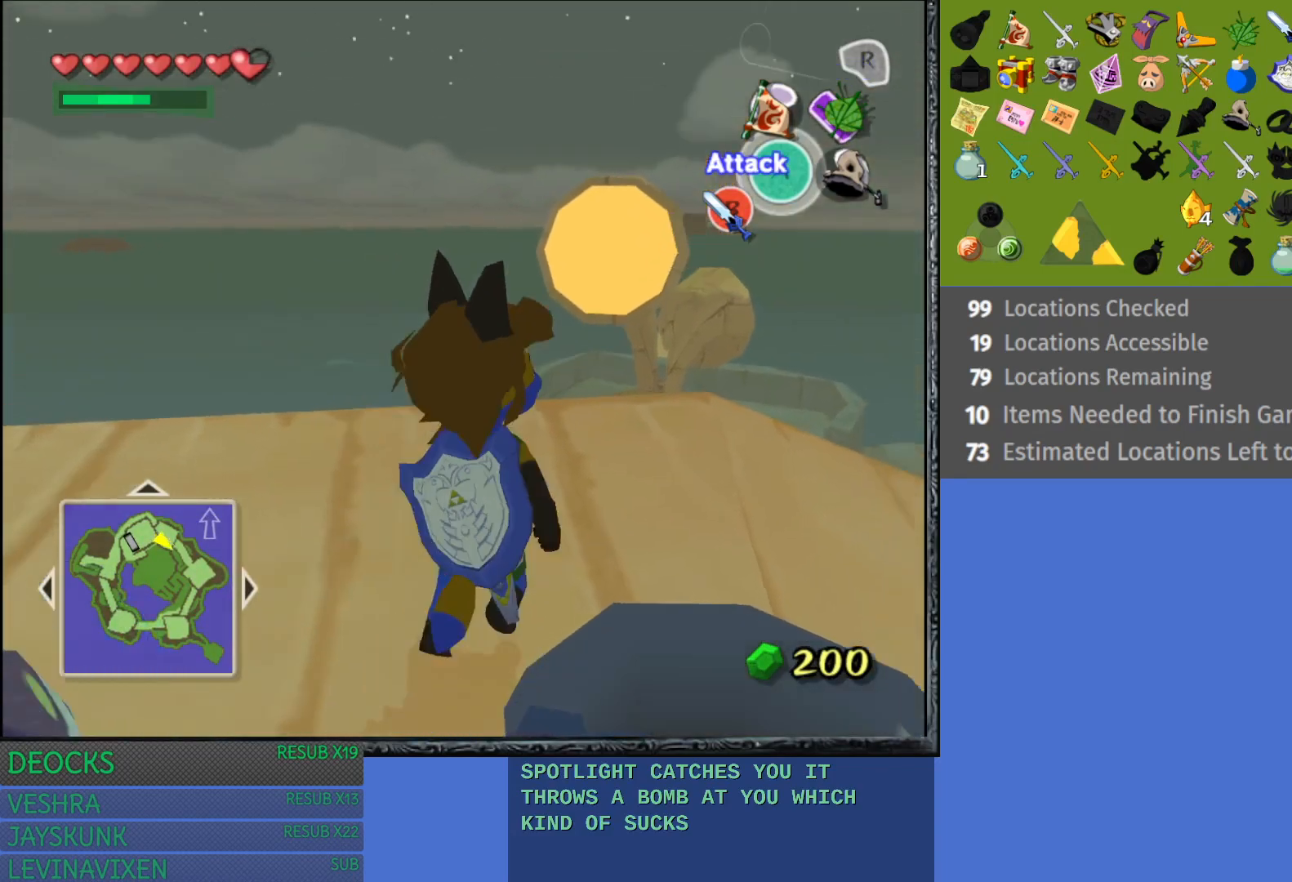
{"buttons": [], "left_stick": "down-right", "right_stick": "center", "events": [[83, "left_stick", "center"], [467, "left_stick", "down-right"]]}
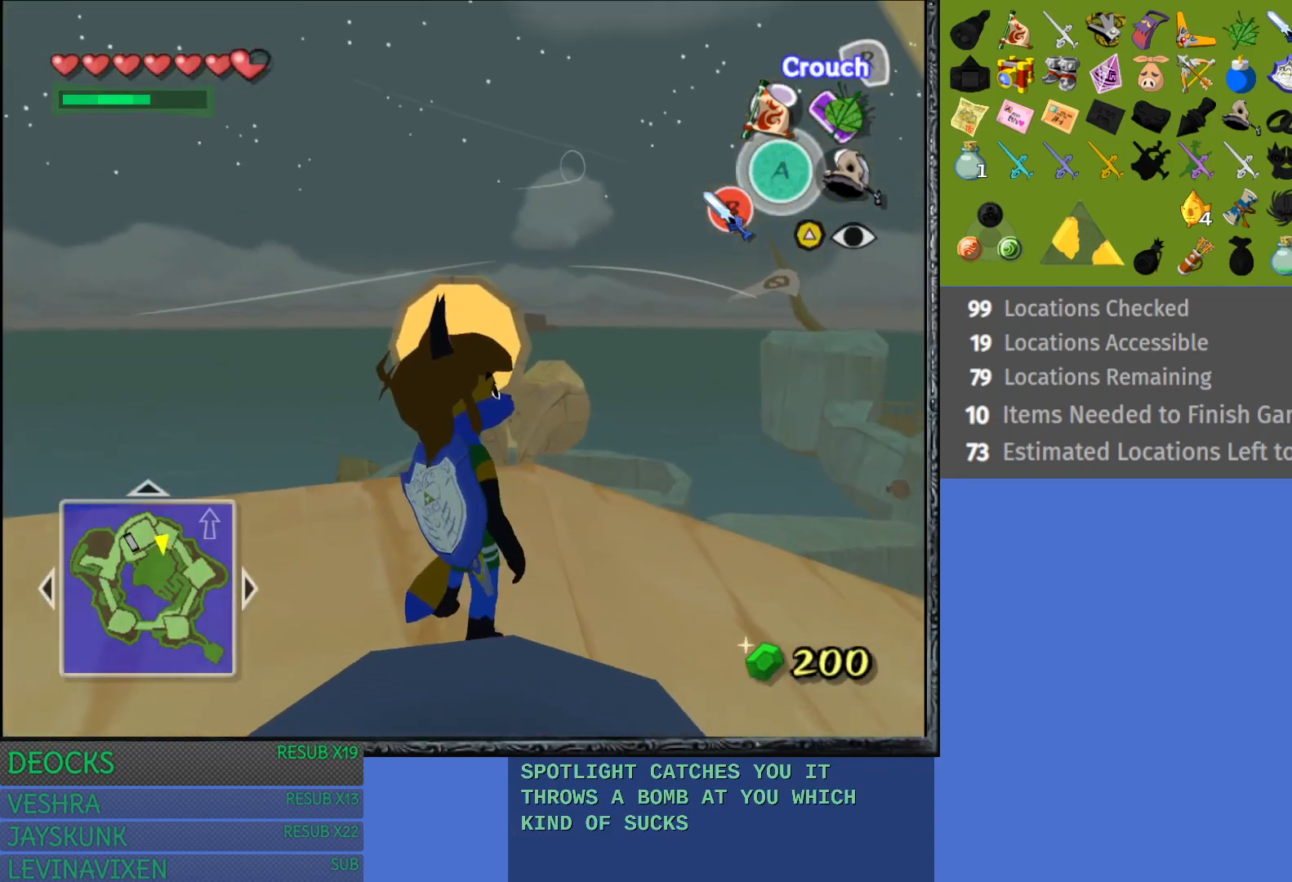
{"buttons": ["L1"], "left_stick": "center", "right_stick": "center", "events": [[317, "left_stick", "center"], [383, "L1", "down"]]}
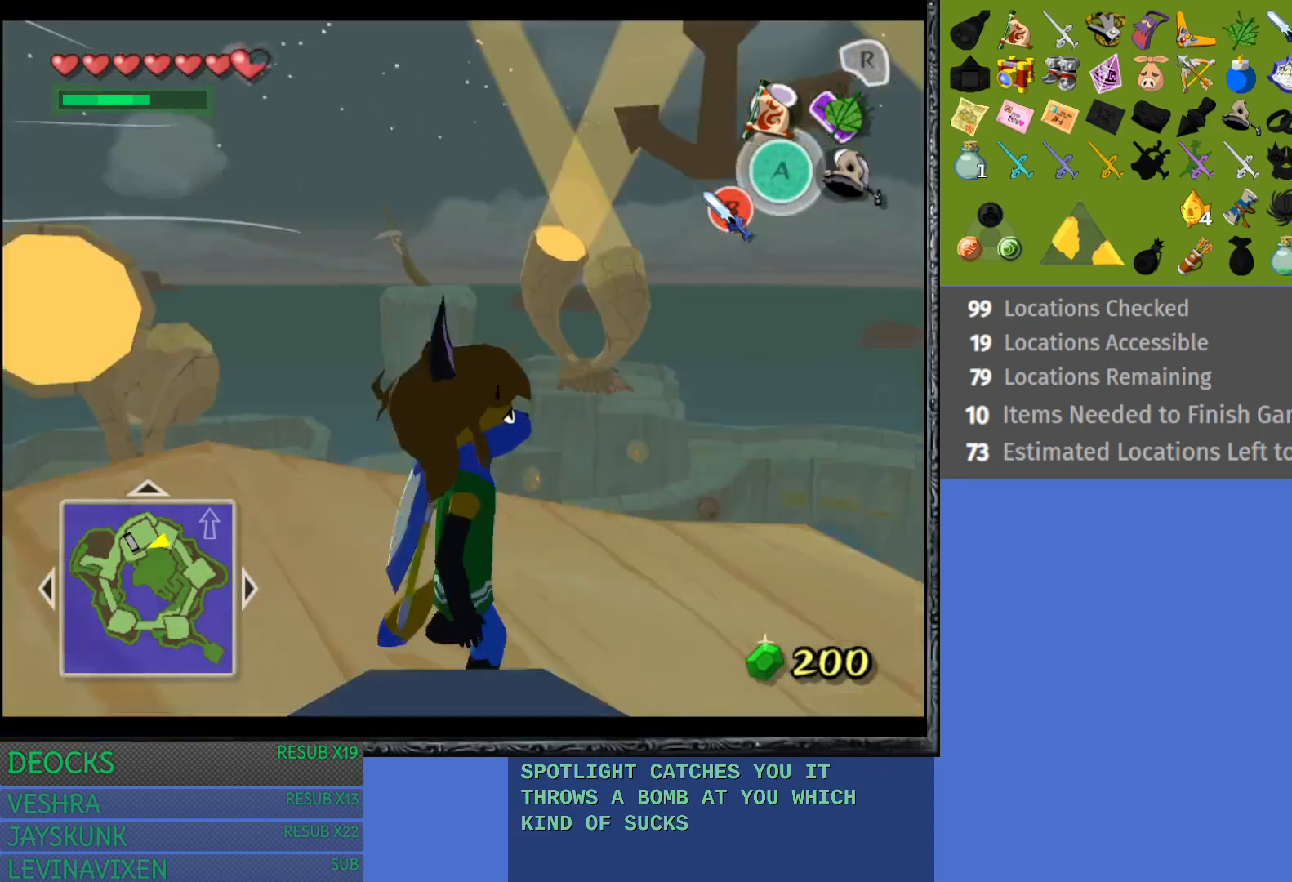
{"buttons": [], "left_stick": "center", "right_stick": "center", "events": [[50, "L1", "up"]]}
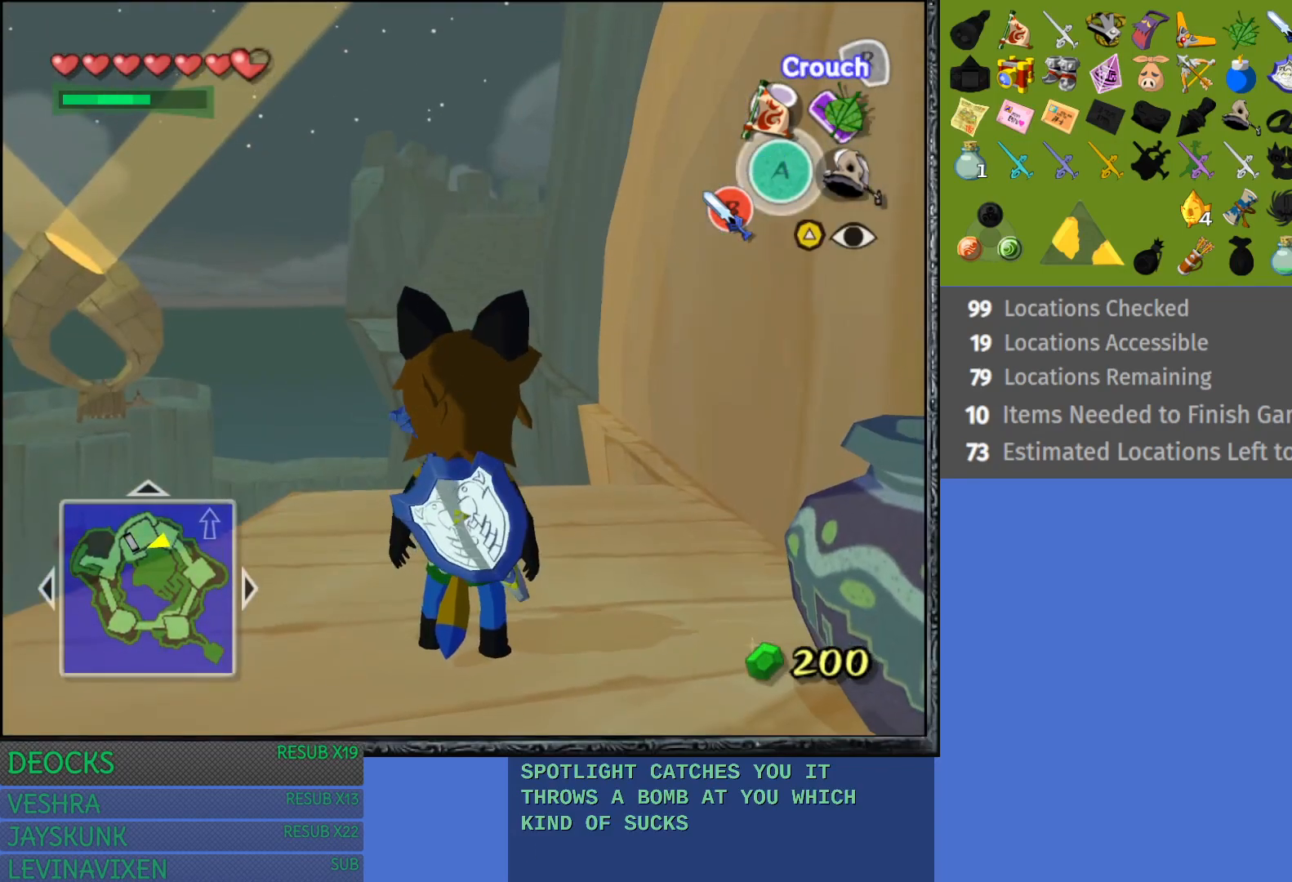
{"buttons": [], "left_stick": "center", "right_stick": "center", "events": [[67, "left_stick", "up"], [133, "left_stick", "up-right"], [300, "left_stick", "right"], [483, "left_stick", "center"]]}
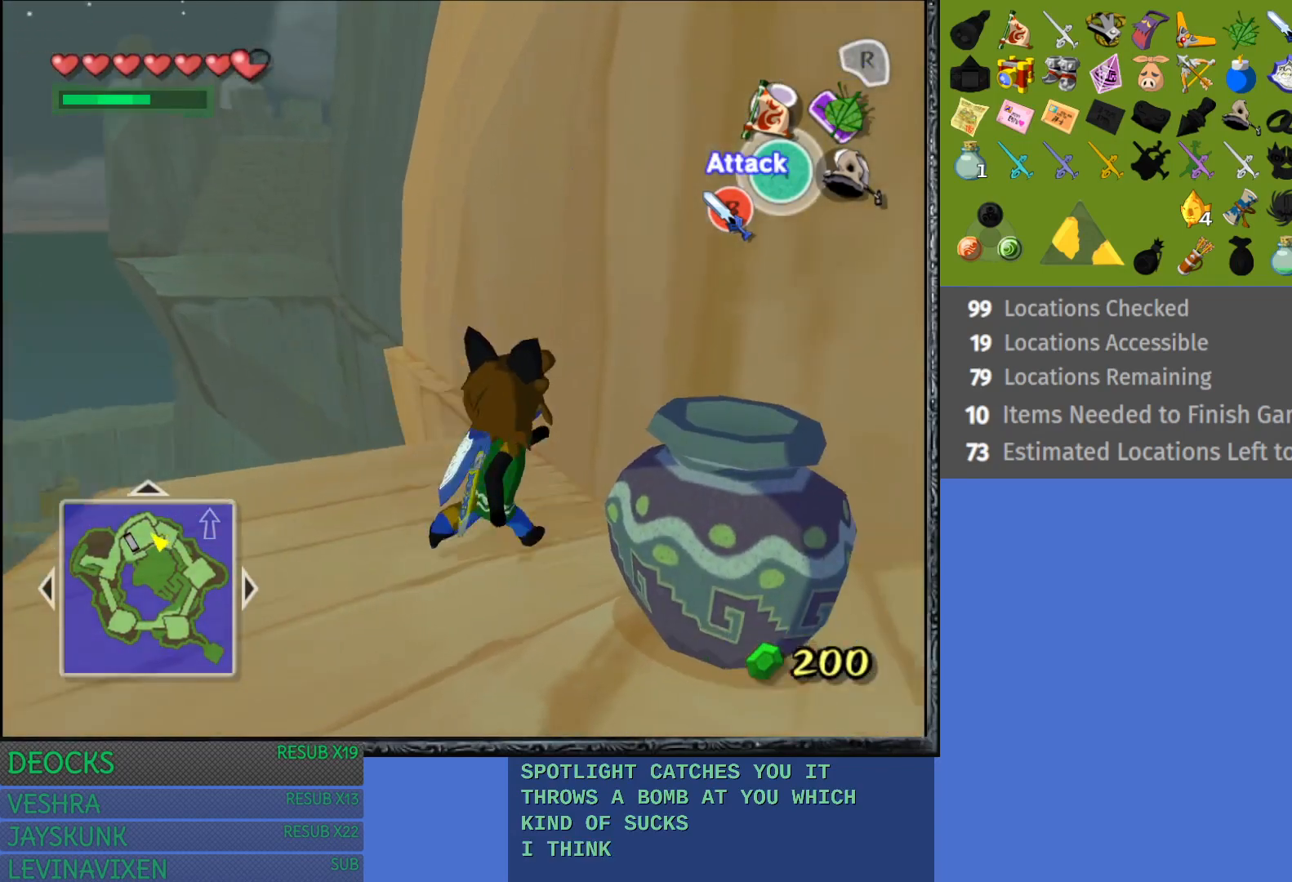
{"buttons": [], "left_stick": "up-right", "right_stick": "center", "events": [[200, "left_stick", "up"], [383, "left_stick", "up-right"]]}
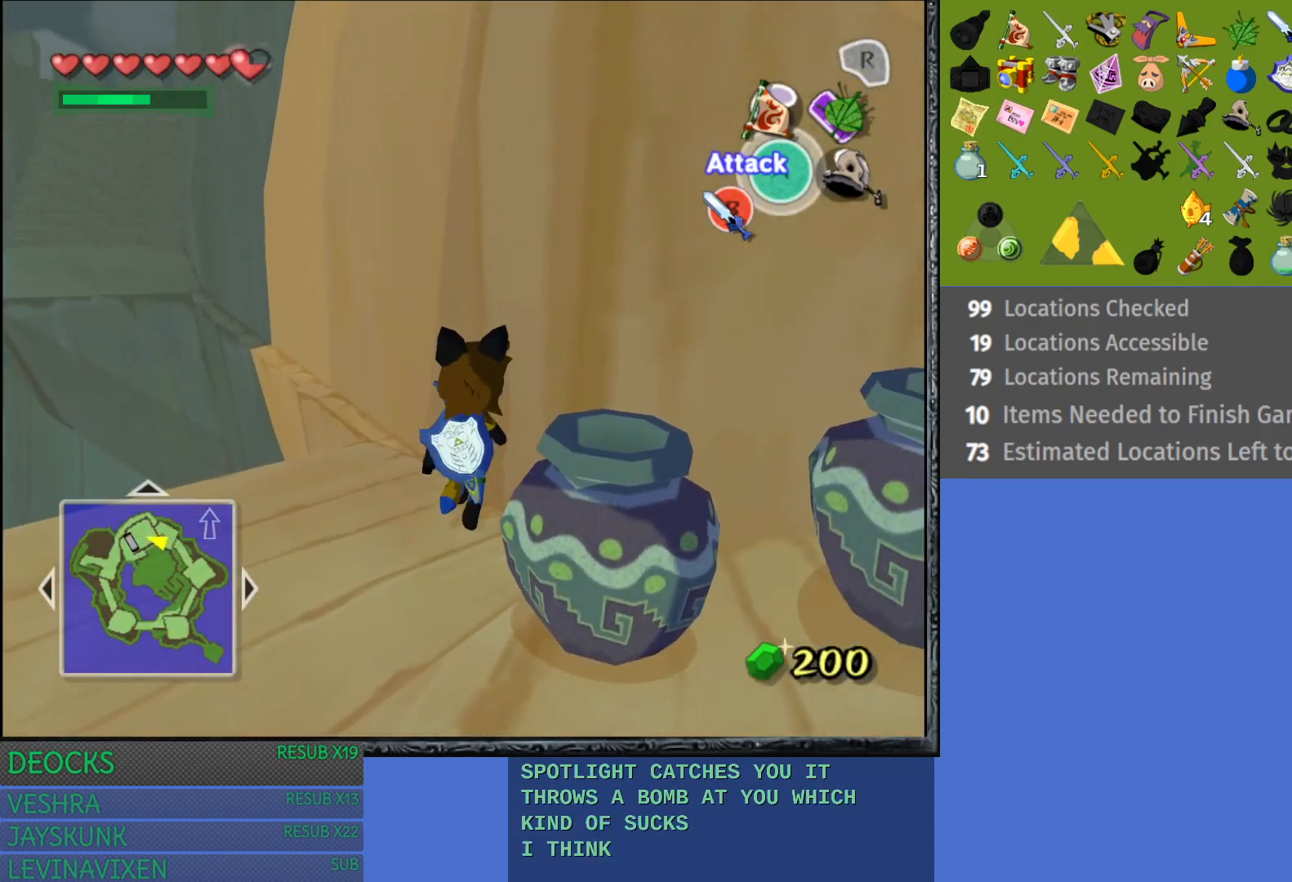
{"buttons": ["CROSS"], "left_stick": "center", "right_stick": "center", "events": [[200, "left_stick", "center"], [367, "CROSS", "down"]]}
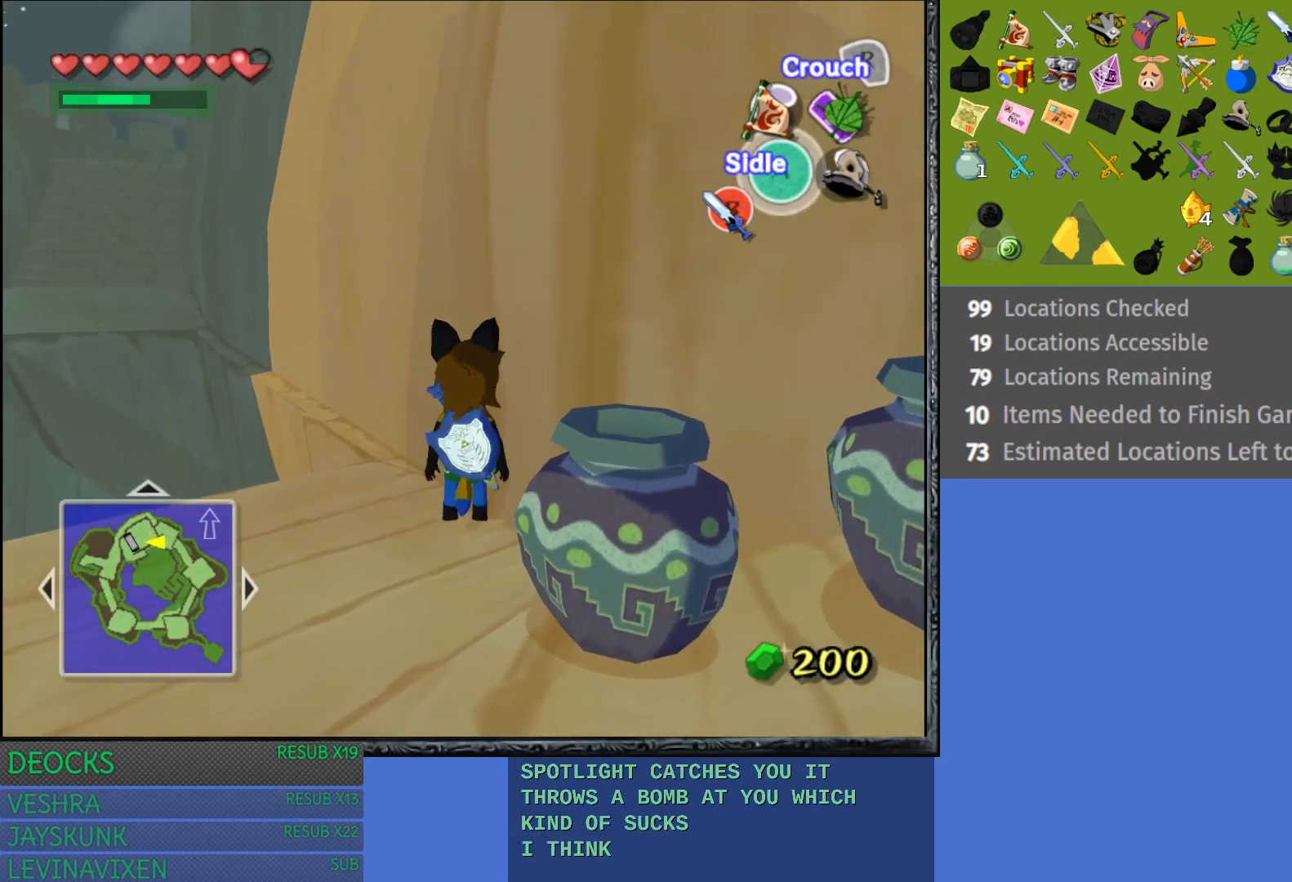
{"buttons": ["CROSS"], "left_stick": "up-left", "right_stick": "center", "events": [[333, "left_stick", "up-left"]]}